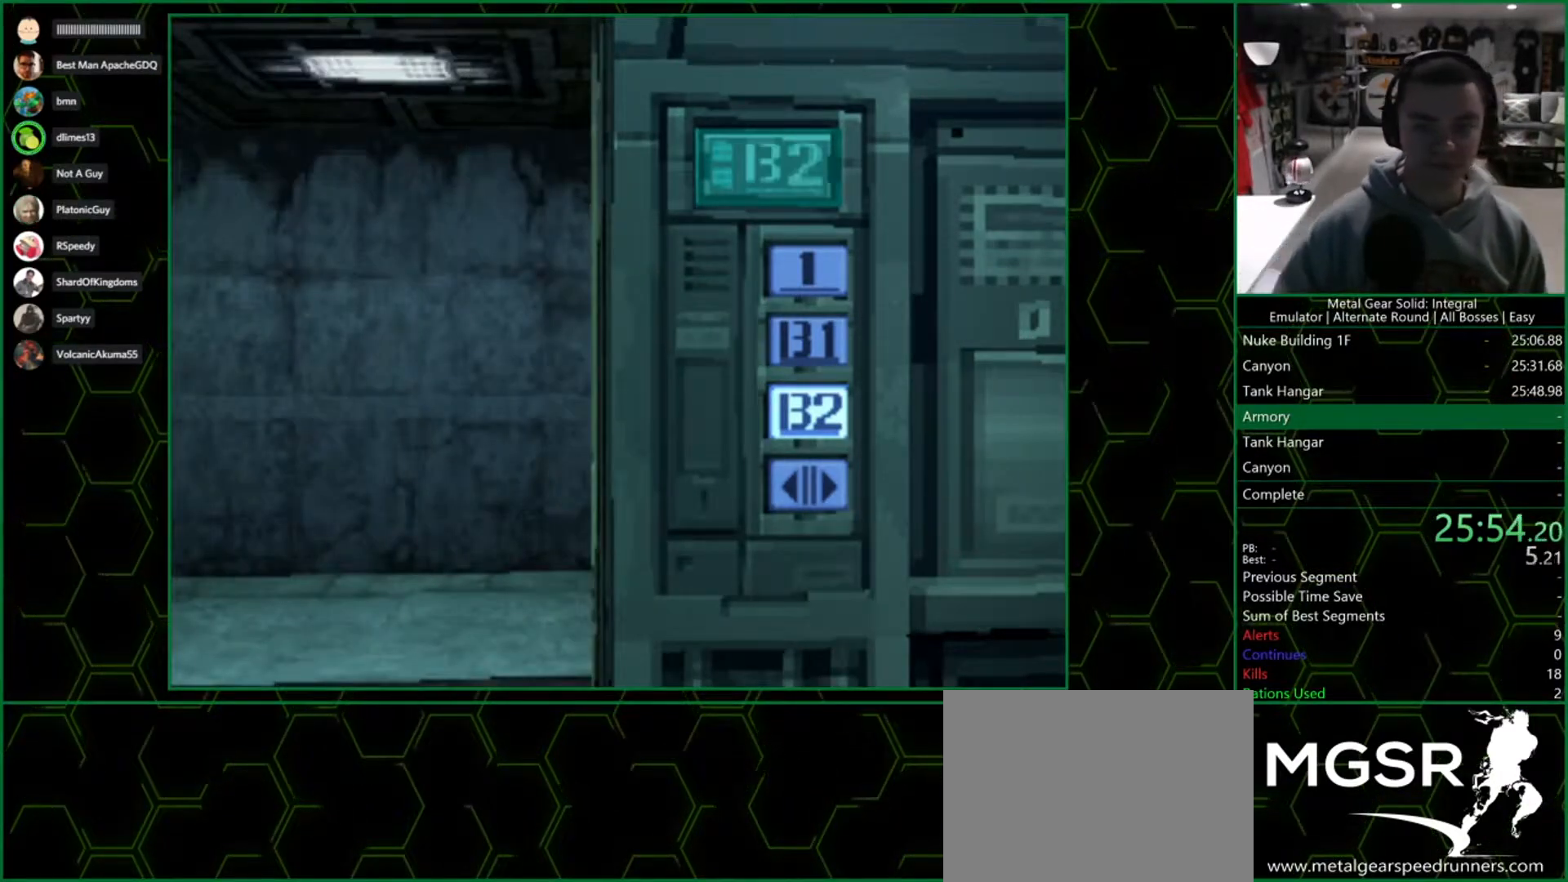
Gameplay with a controller (PlayStation layout); each line is a JSON object with the inputs held at the frame after it. "events" lists button and stick changes between this image and that frame as [ms after this image, input, new state], when the widget could be followed in between. Not read: R1.
{"buttons": [], "left_stick": "down", "right_stick": "center", "events": [[83, "left_stick", "down"]]}
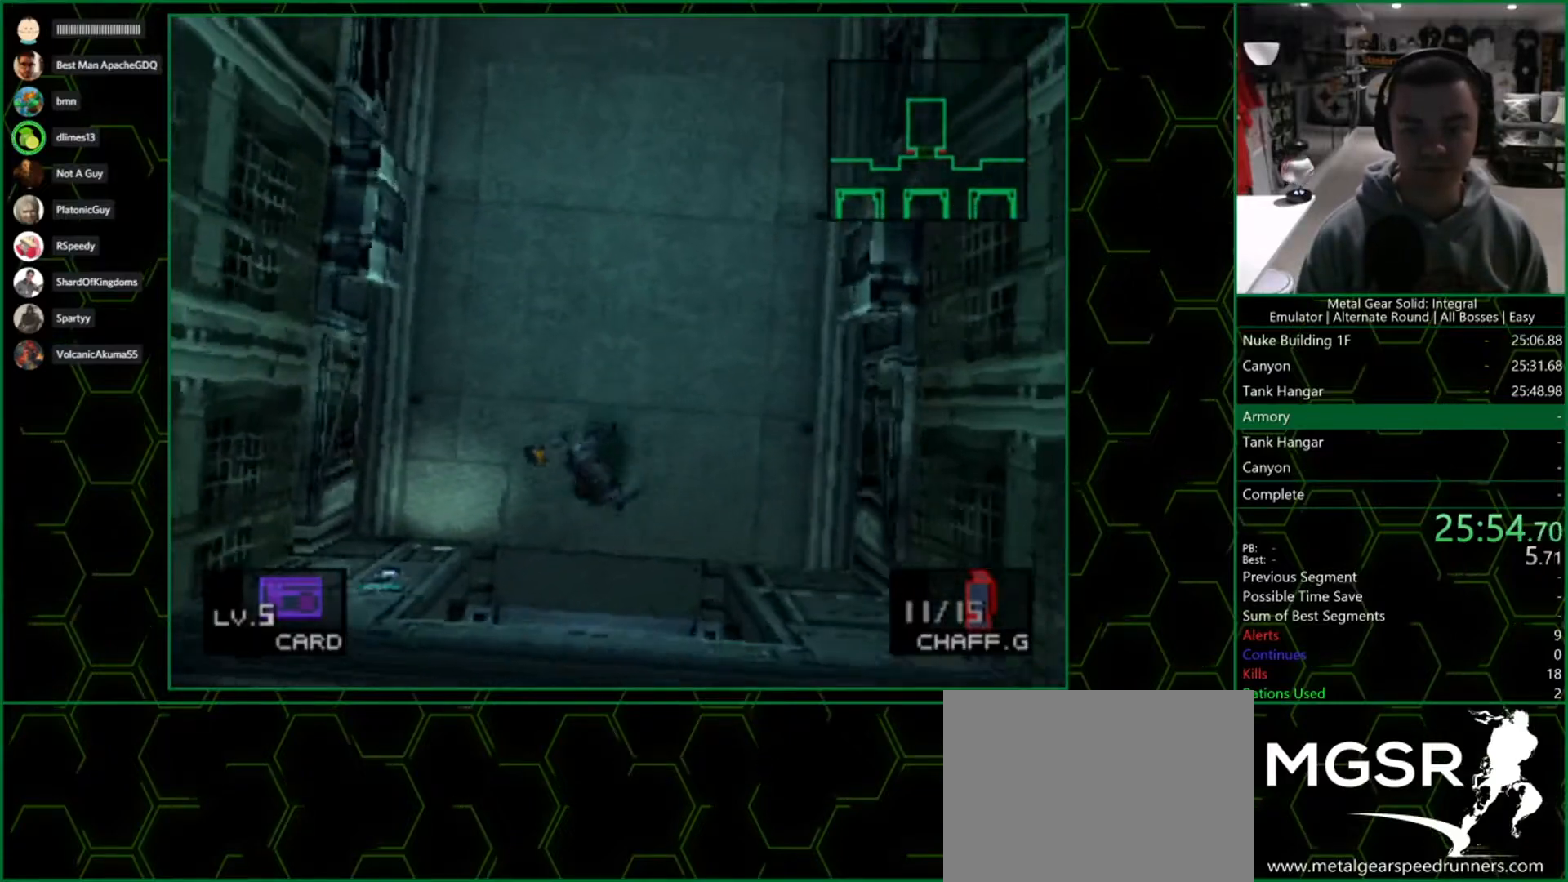
{"buttons": [], "left_stick": "down", "right_stick": "center", "events": []}
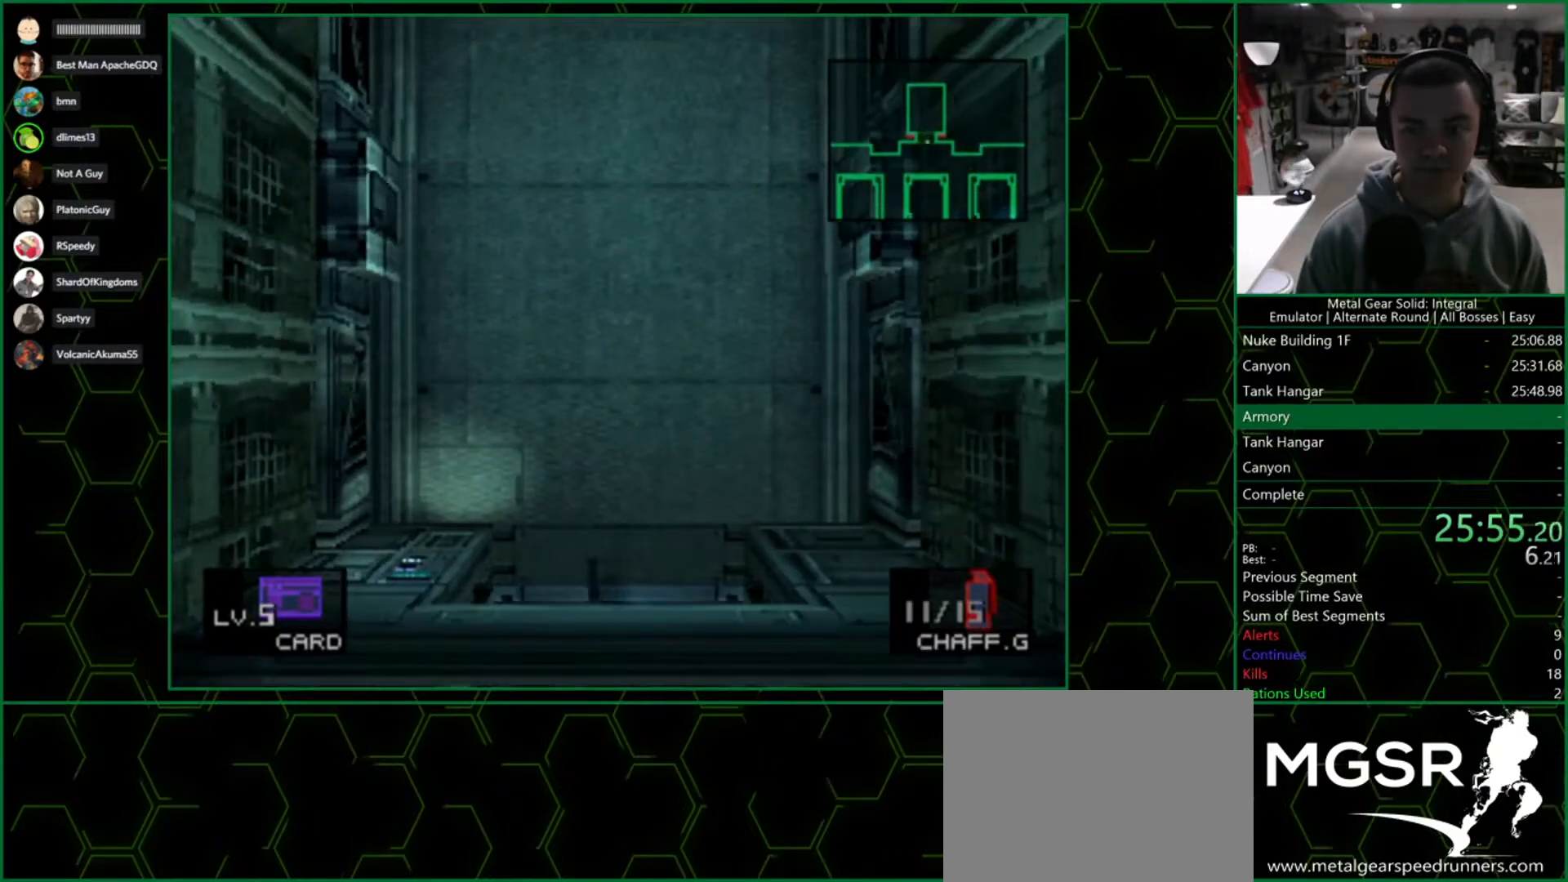
{"buttons": [], "left_stick": "down-right", "right_stick": "center", "events": [[300, "left_stick", "down-right"]]}
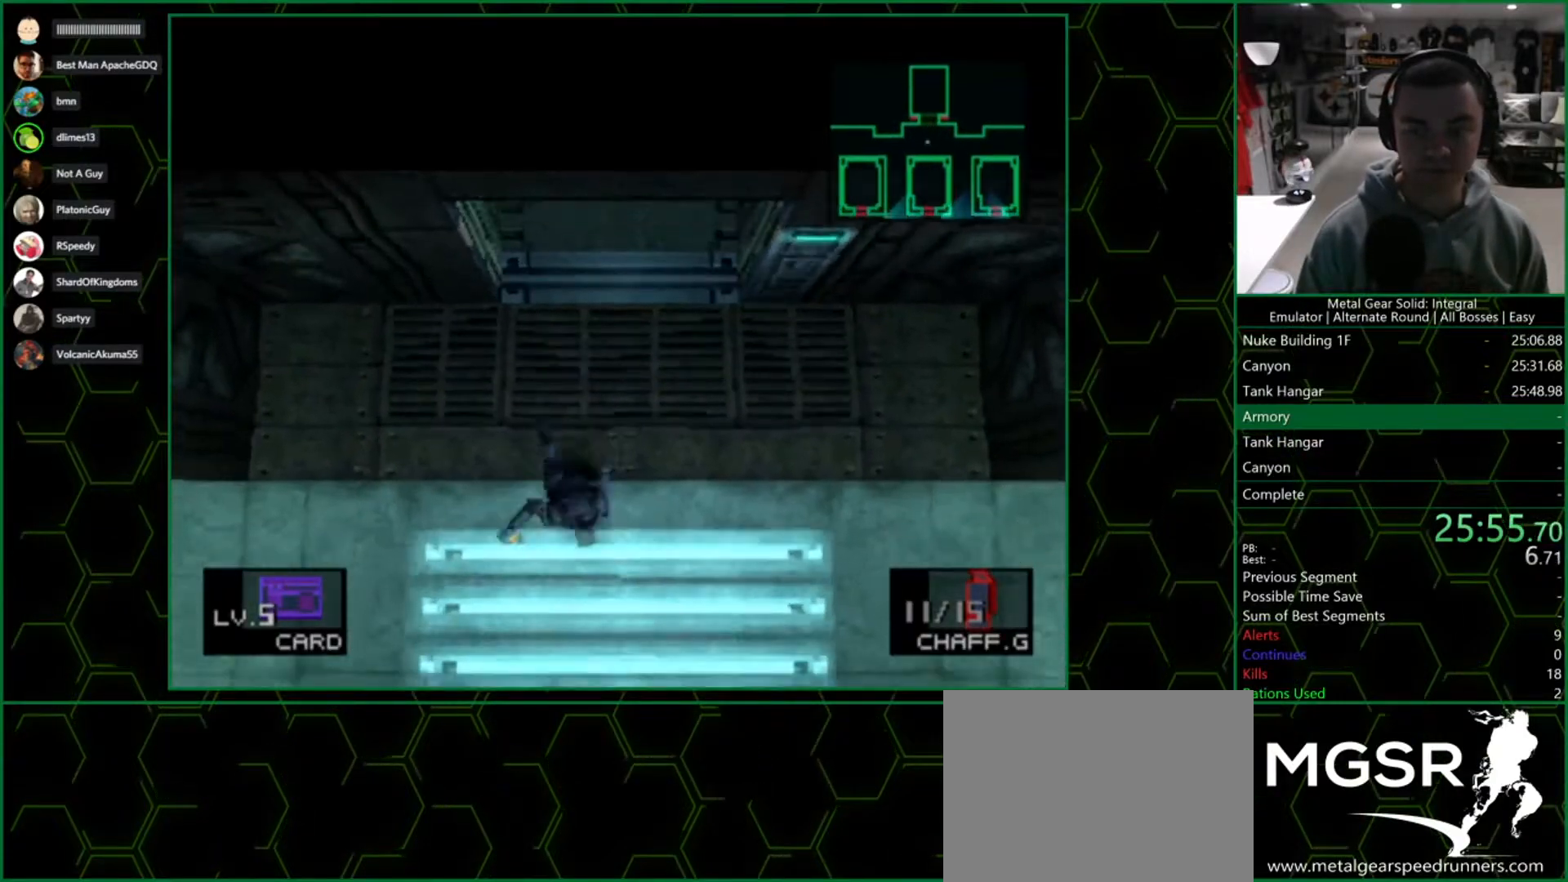
{"buttons": ["DPAD_DOWN"], "left_stick": "center", "right_stick": "center", "events": [[250, "DPAD_DOWN", "down"], [317, "left_stick", "center"]]}
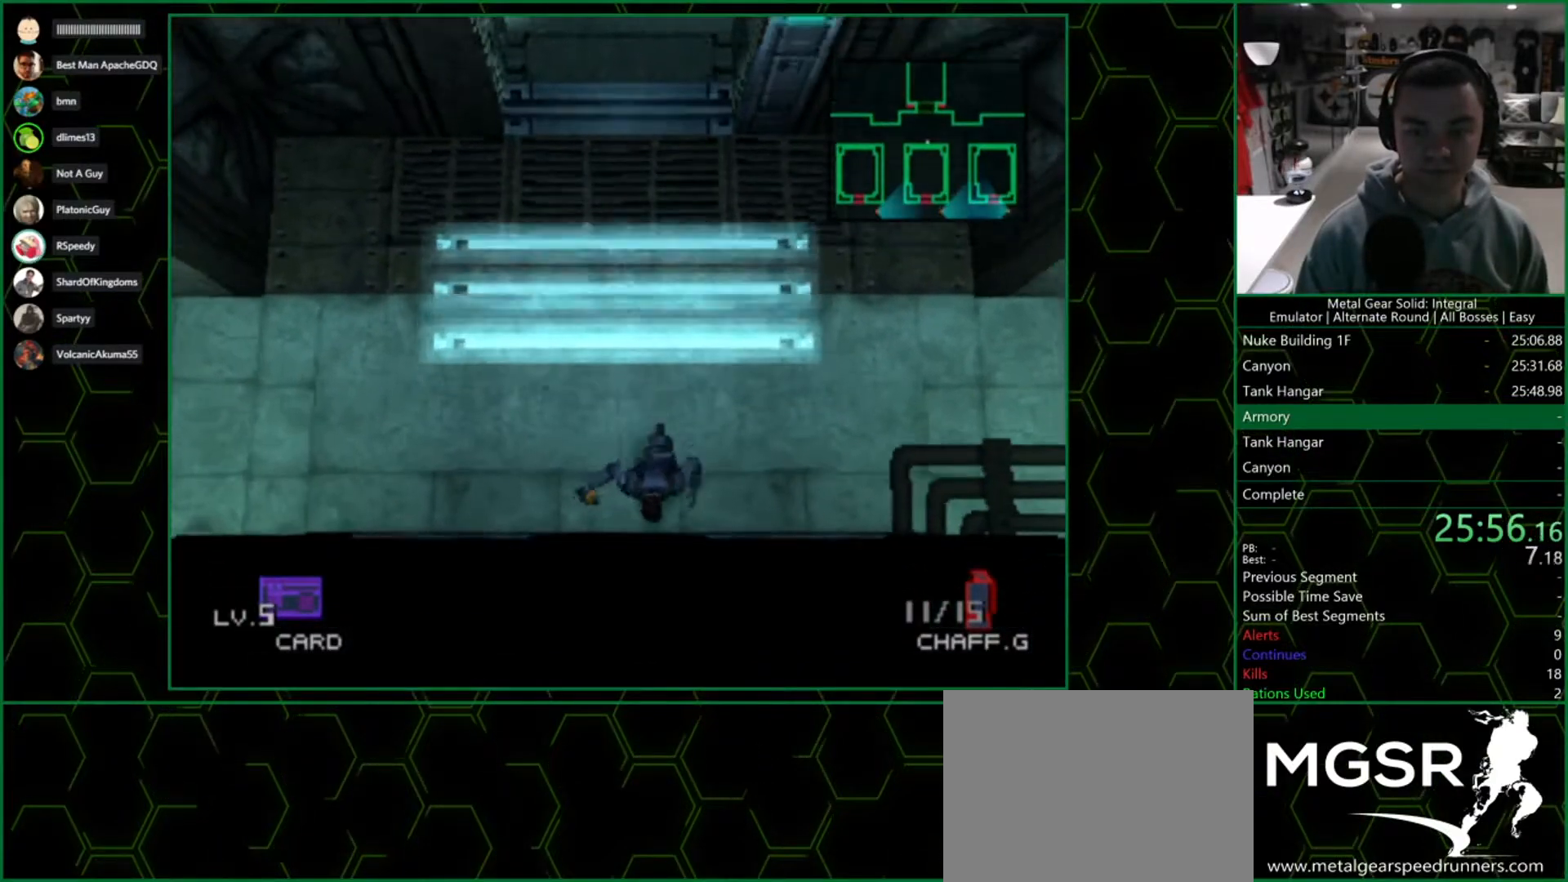
{"buttons": ["CIRCLE", "DPAD_DOWN"], "left_stick": "center", "right_stick": "center", "events": [[133, "CIRCLE", "down"], [317, "CIRCLE", "up"], [333, "CIRCLE", "down"], [433, "CIRCLE", "up"], [483, "CIRCLE", "down"]]}
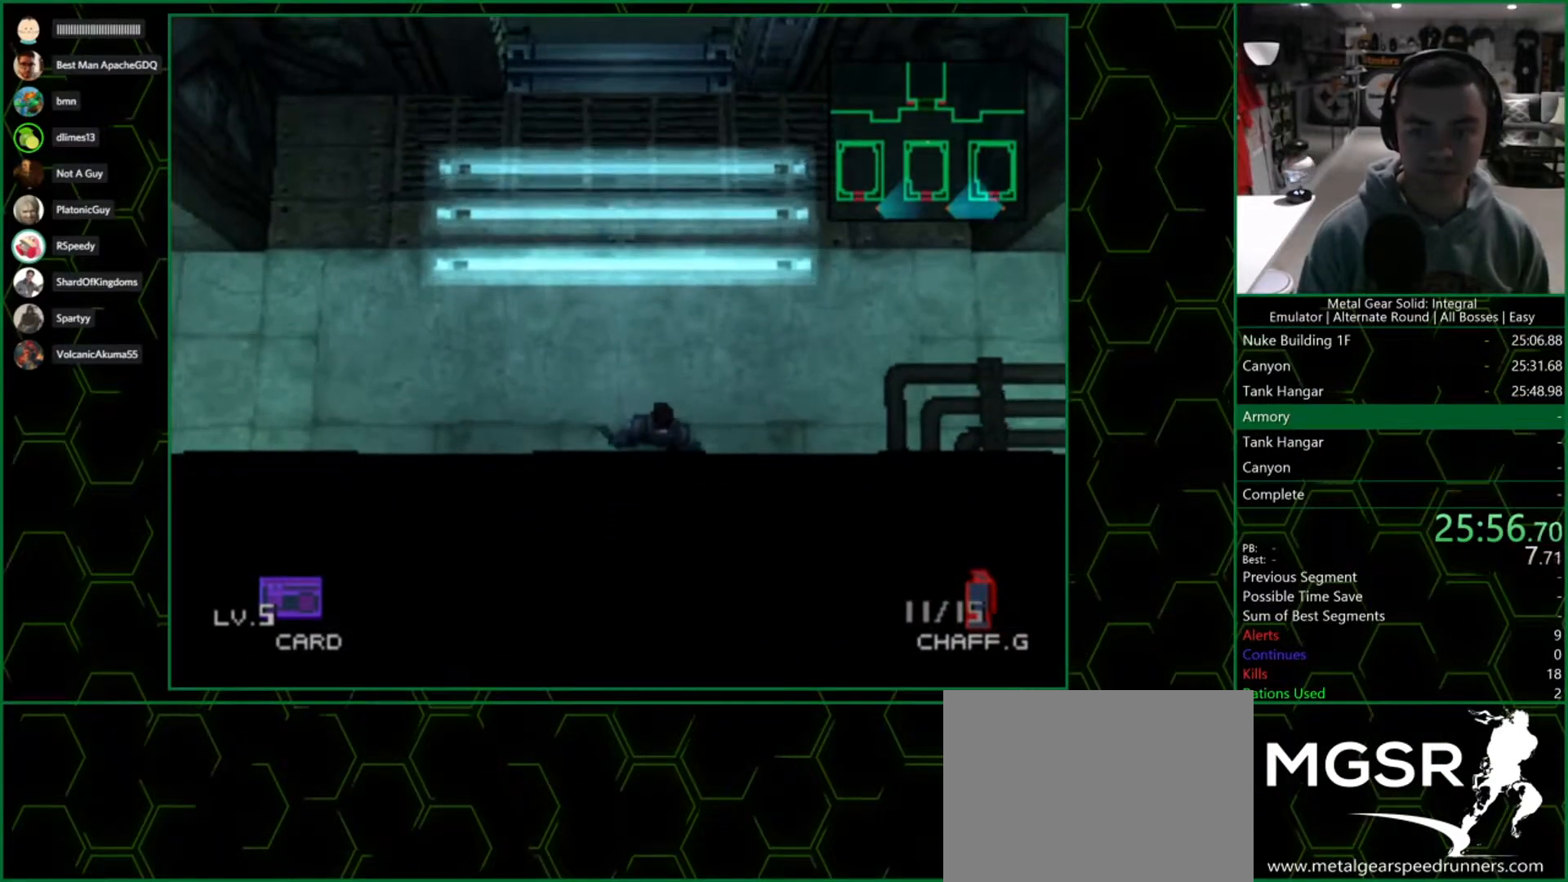
{"buttons": ["DPAD_LEFT"], "left_stick": "center", "right_stick": "center", "events": [[50, "CIRCLE", "up"], [117, "DPAD_DOWN", "up"], [117, "DPAD_LEFT", "down"], [133, "DPAD_LEFT", "up"], [167, "DPAD_LEFT", "down"]]}
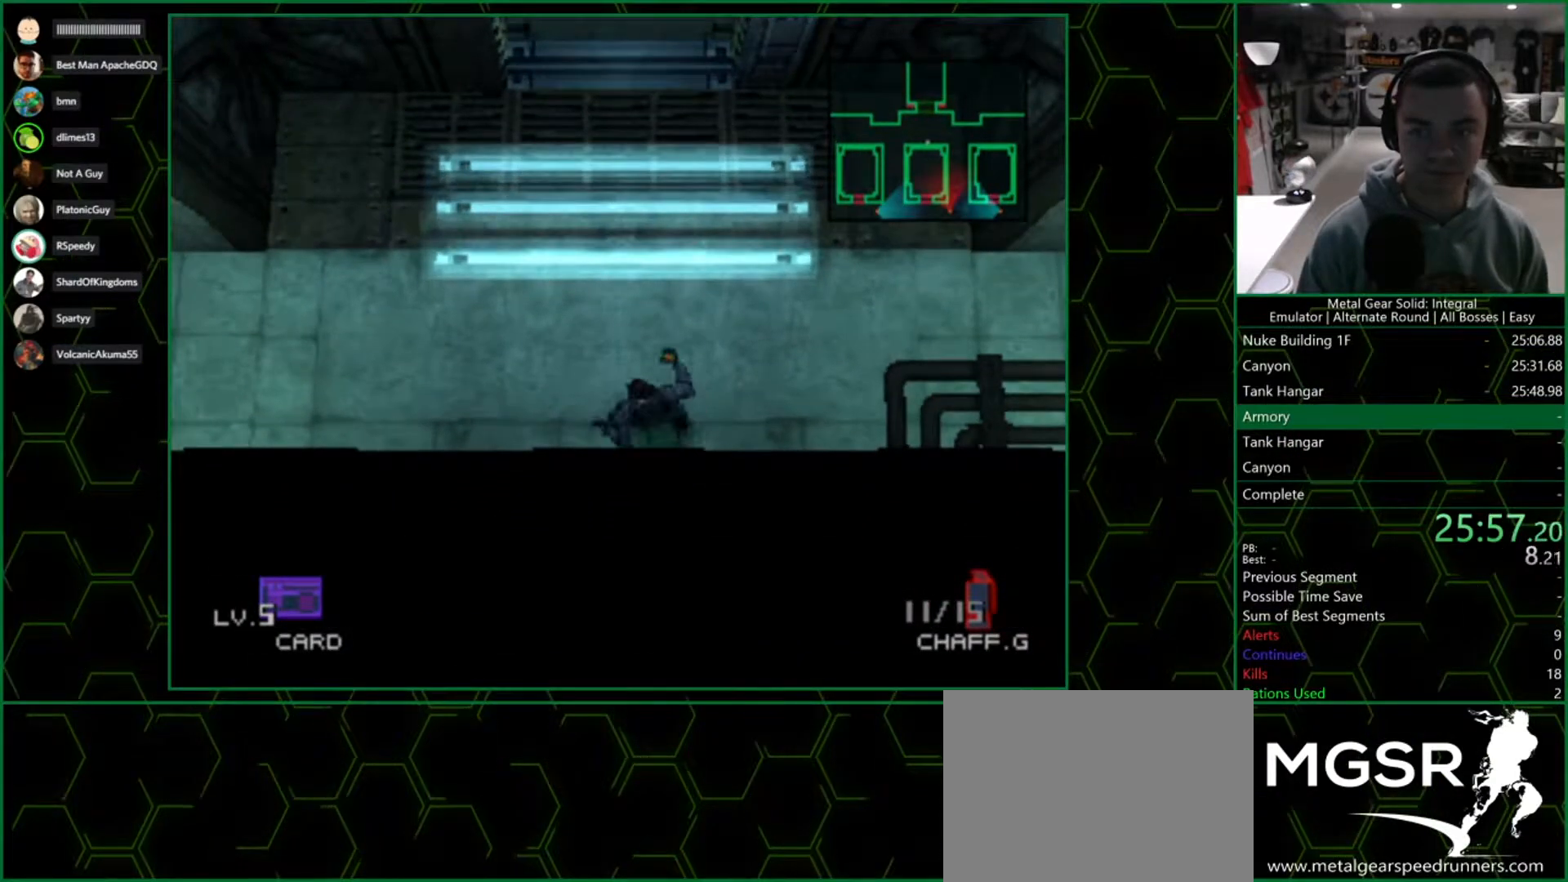
{"buttons": ["DPAD_DOWN", "DPAD_LEFT"], "left_stick": "center", "right_stick": "center", "events": [[417, "DPAD_DOWN", "down"]]}
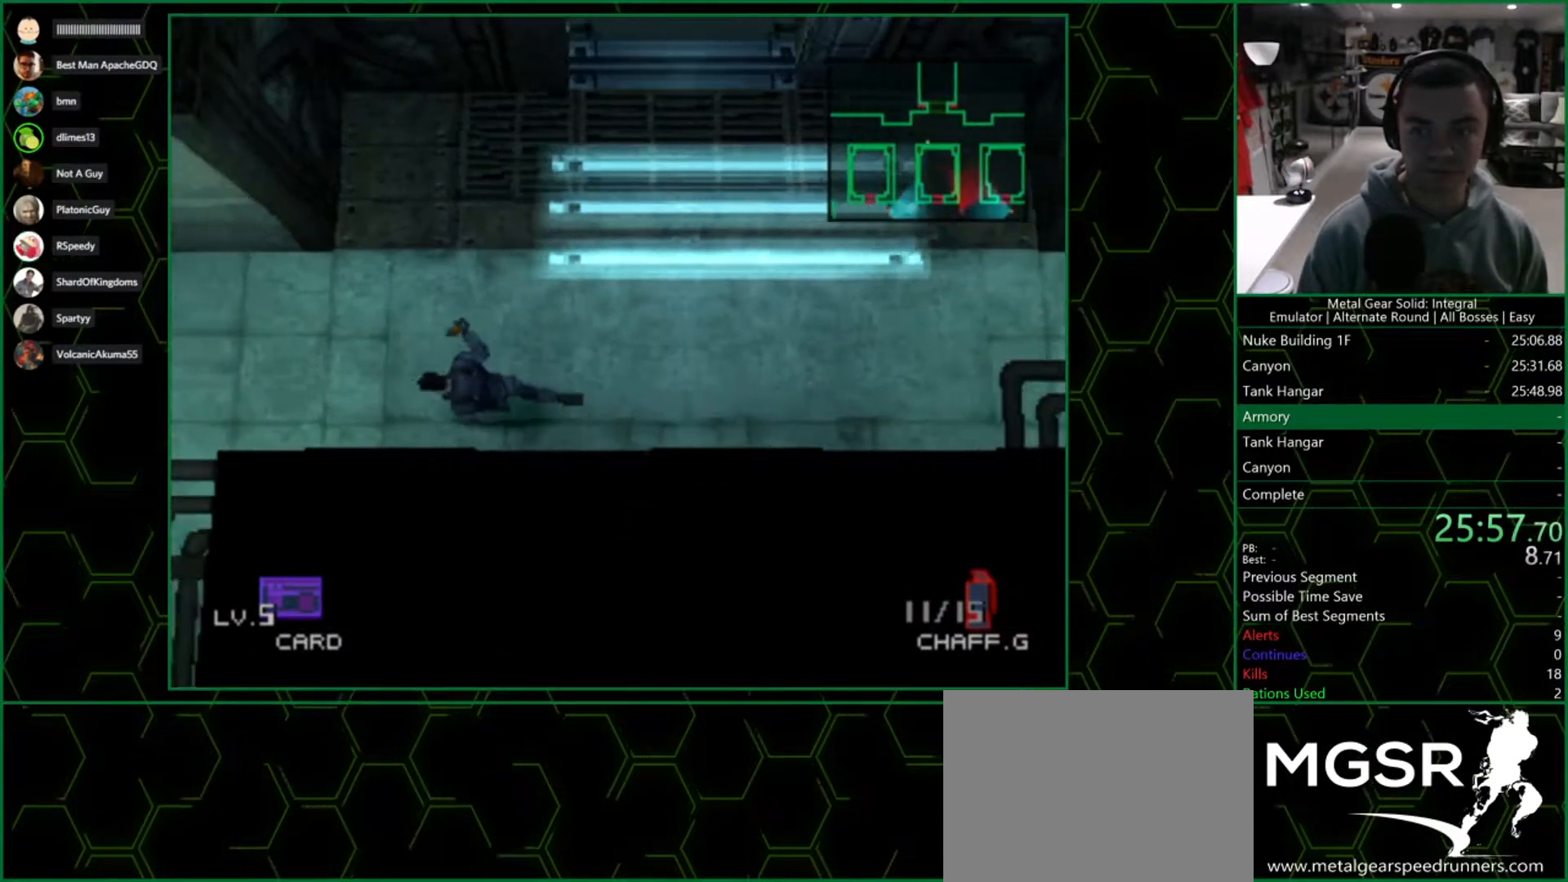
{"buttons": ["DPAD_DOWN"], "left_stick": "center", "right_stick": "center", "events": [[433, "DPAD_LEFT", "up"]]}
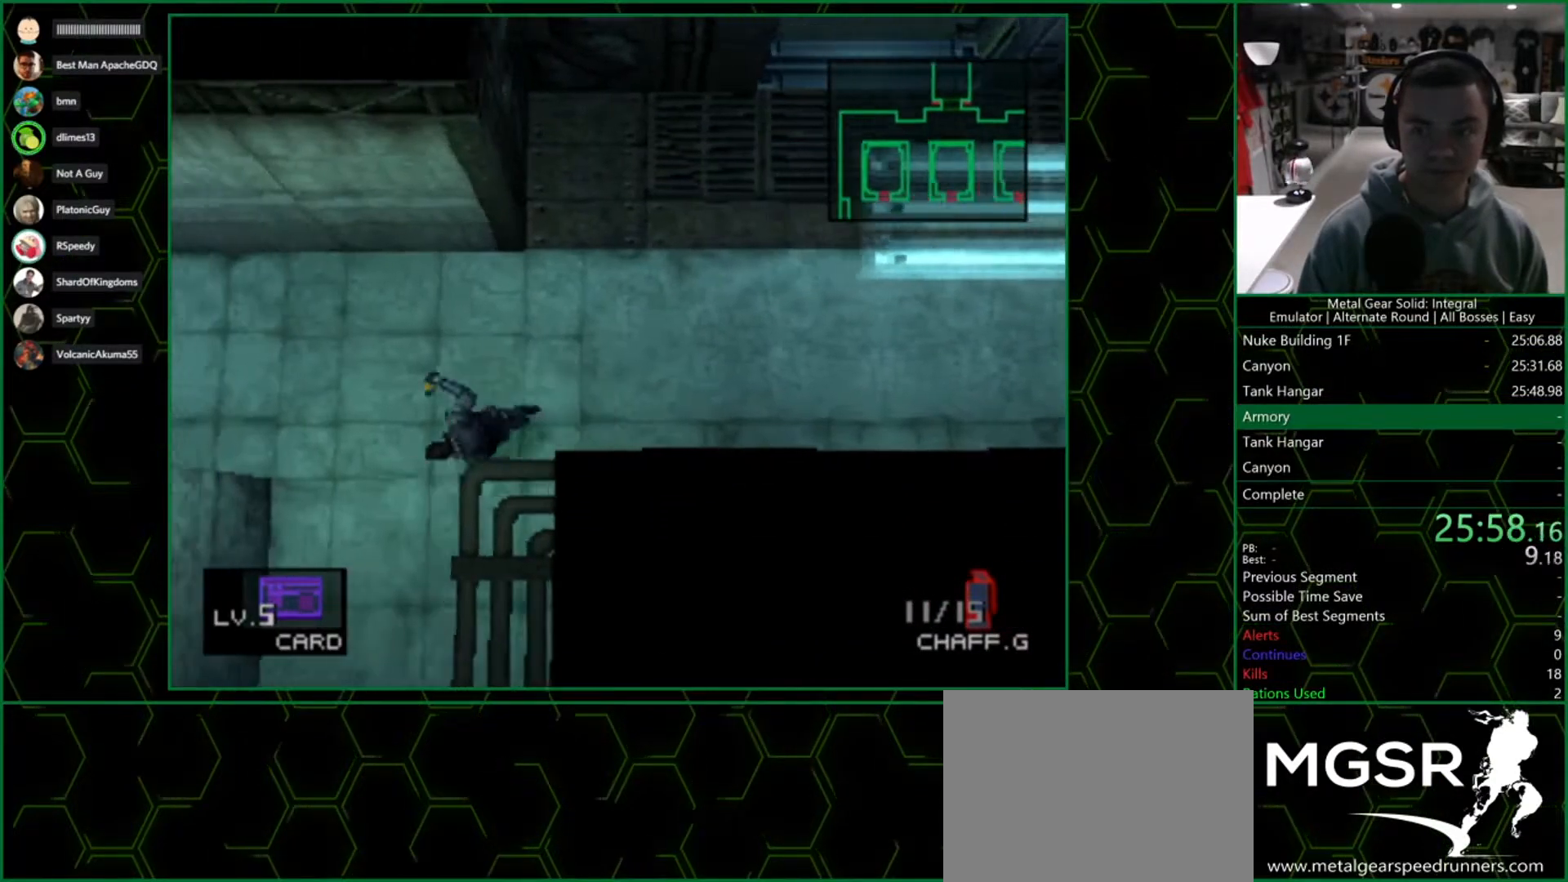
{"buttons": ["DPAD_DOWN"], "left_stick": "center", "right_stick": "center", "events": [[233, "DPAD_LEFT", "down"], [367, "DPAD_LEFT", "up"]]}
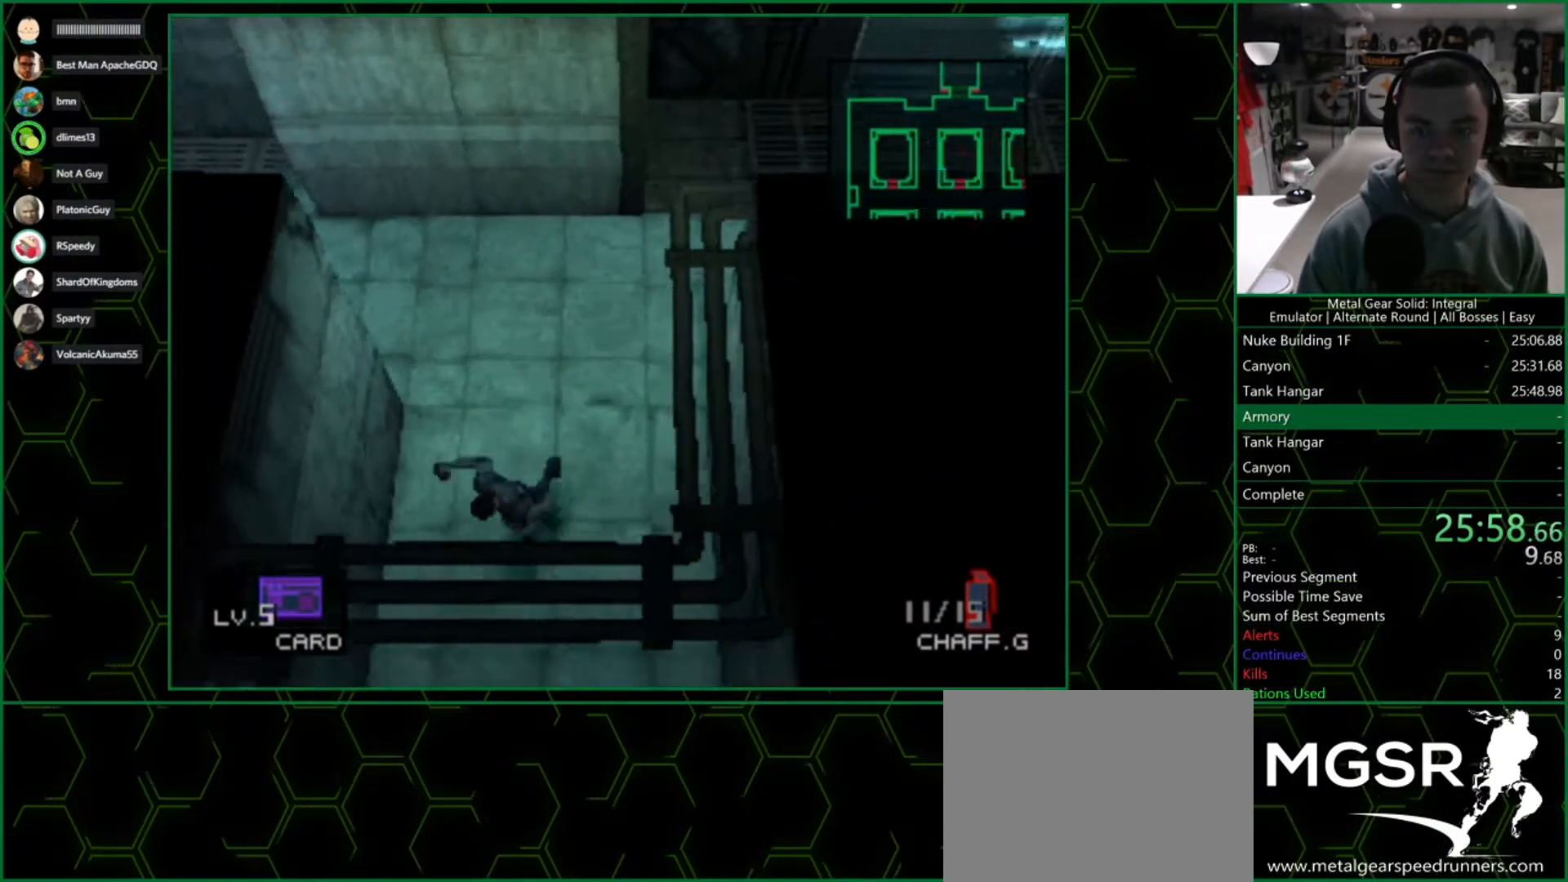
{"buttons": [], "left_stick": "down-left", "right_stick": "center", "events": [[267, "left_stick", "down-left"], [433, "DPAD_DOWN", "up"]]}
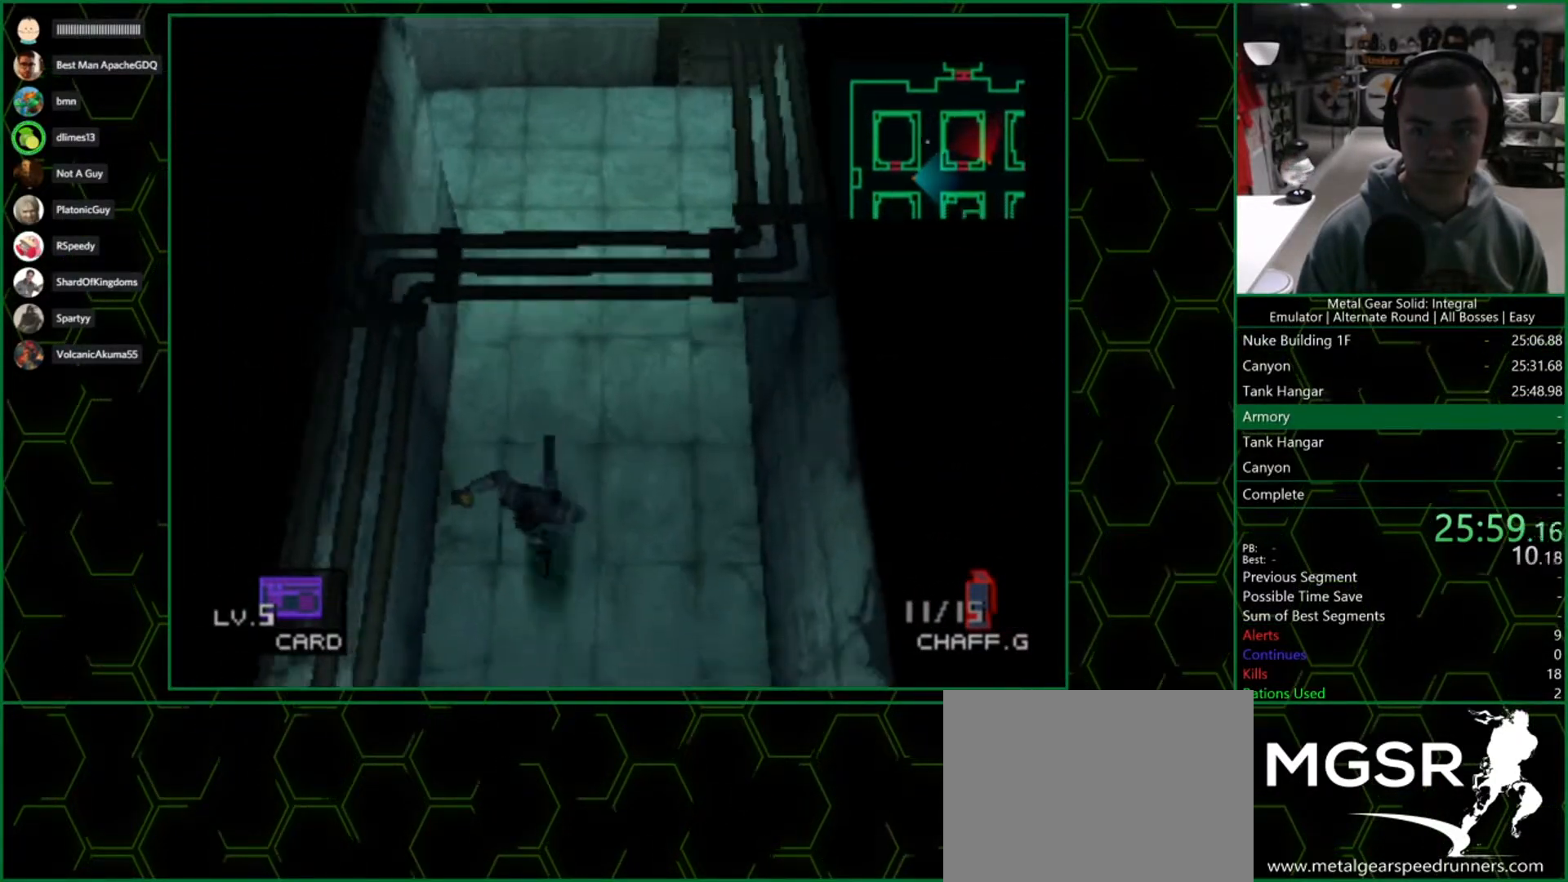
{"buttons": [], "left_stick": "center", "right_stick": "center", "events": [[367, "left_stick", "center"]]}
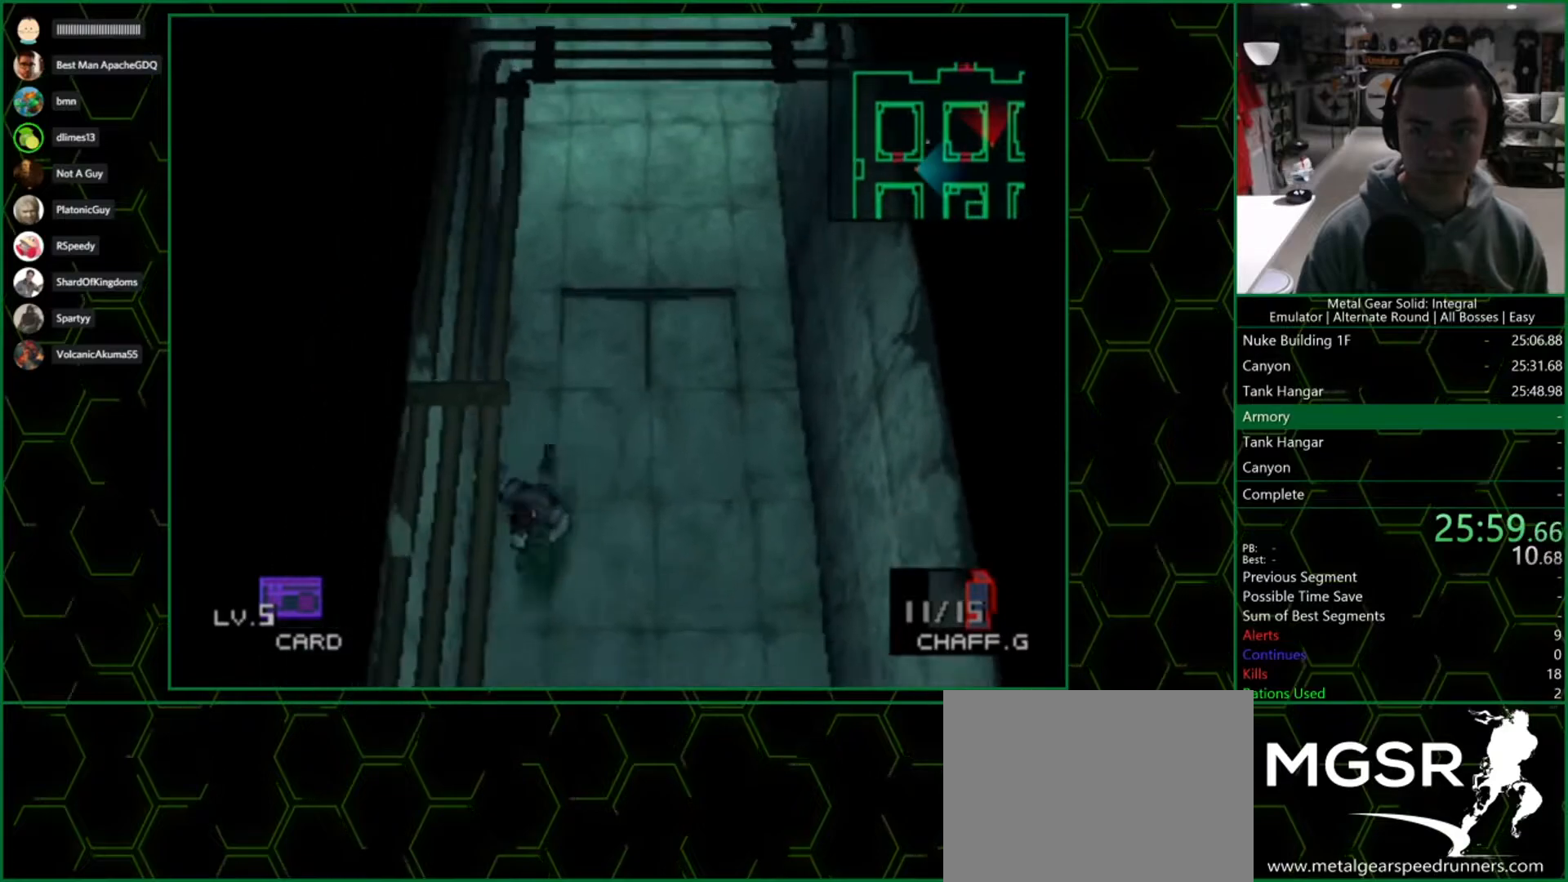
{"buttons": [], "left_stick": "center", "right_stick": "center", "events": []}
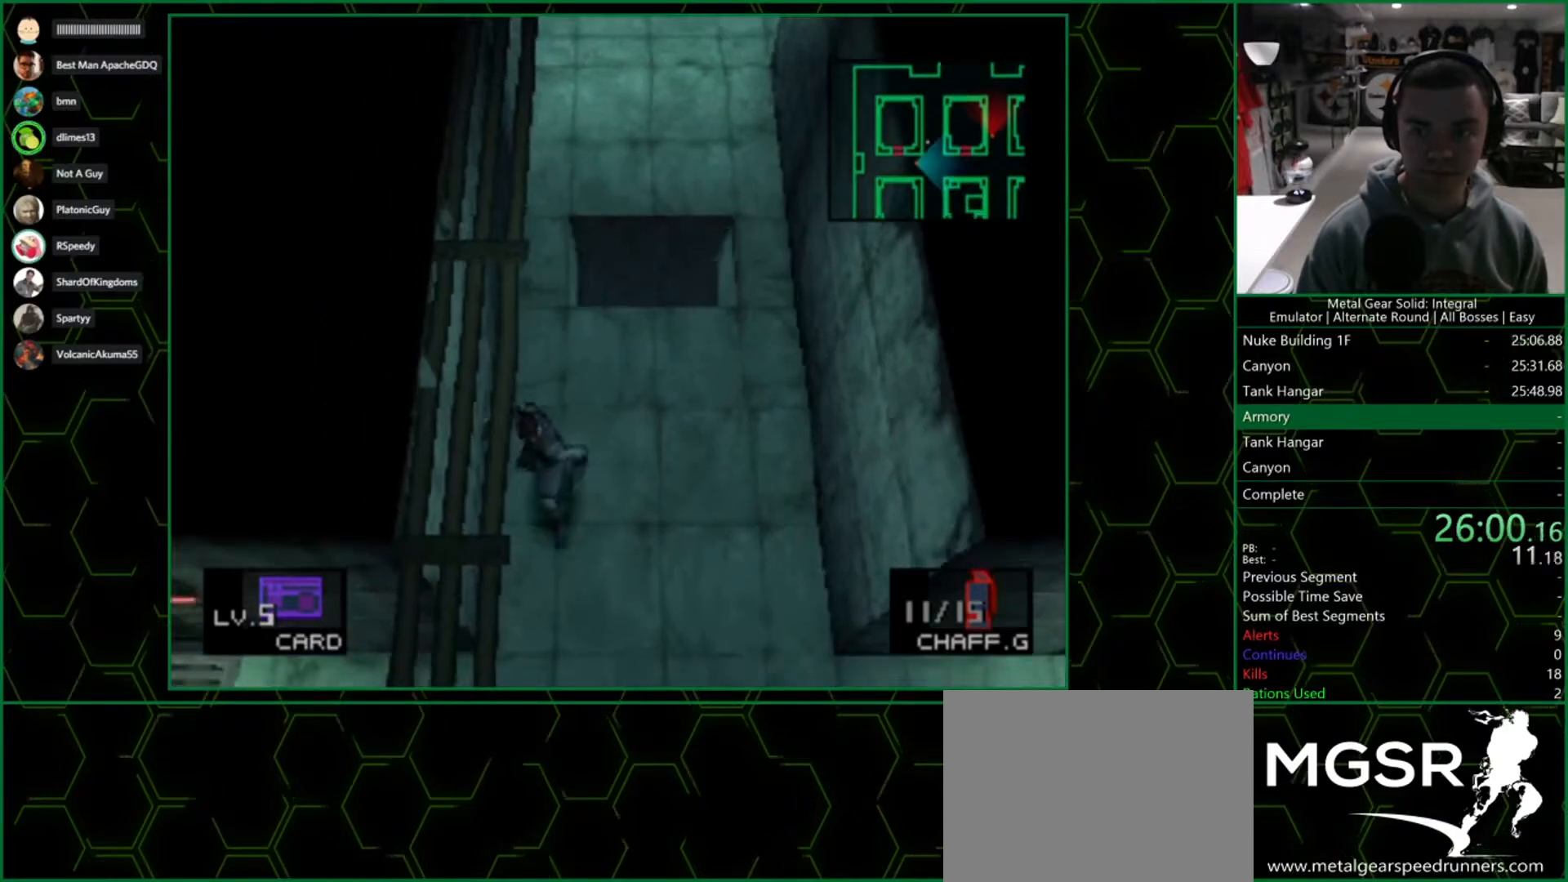
{"buttons": [], "left_stick": "center", "right_stick": "center", "events": []}
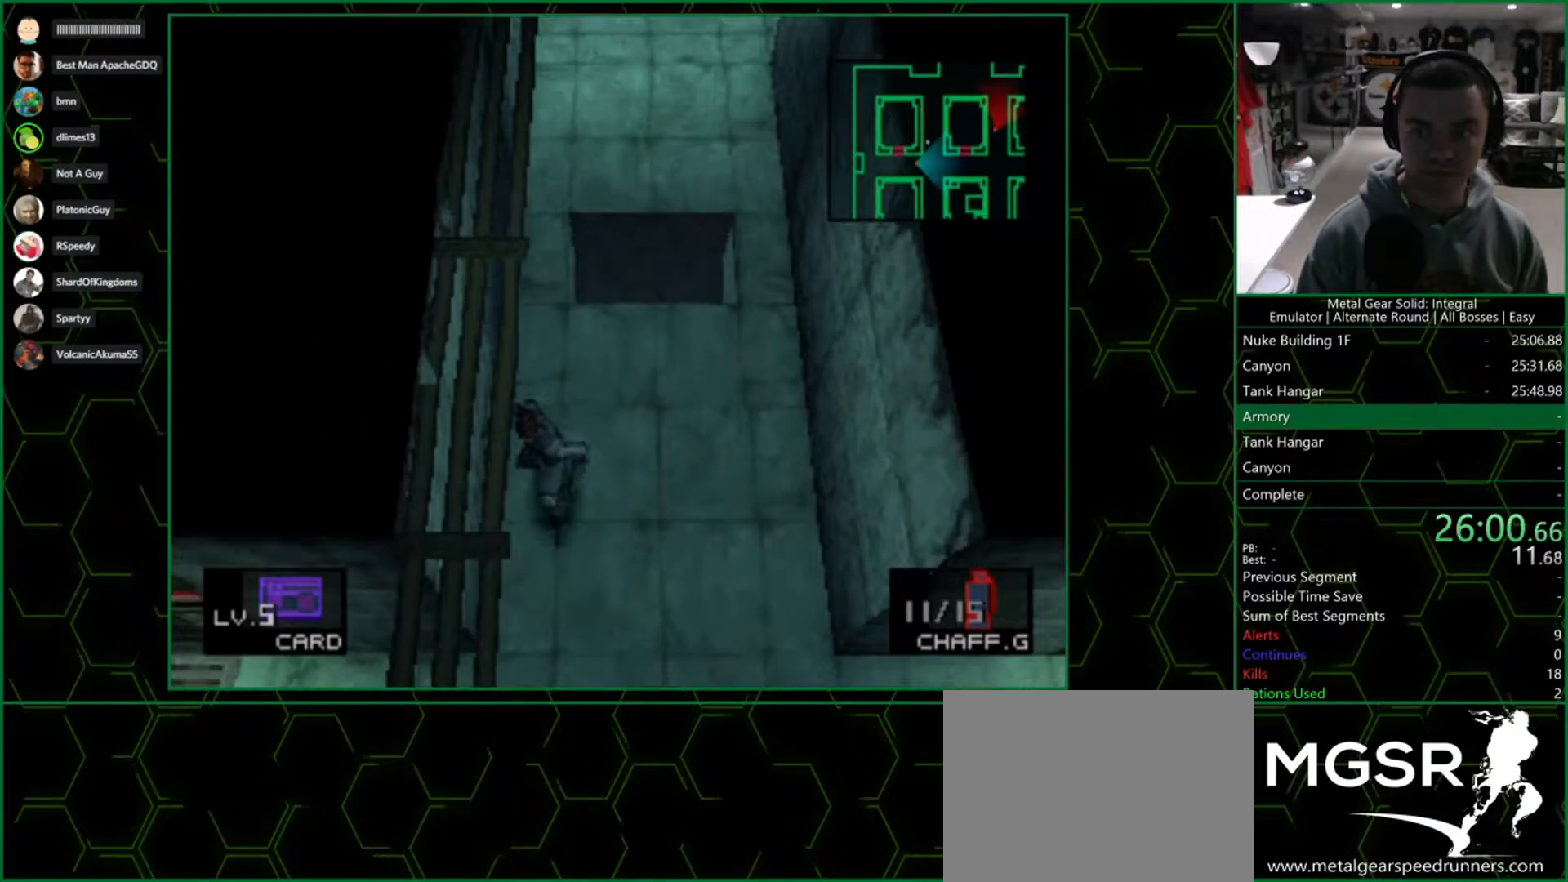
{"buttons": [], "left_stick": "center", "right_stick": "center", "events": []}
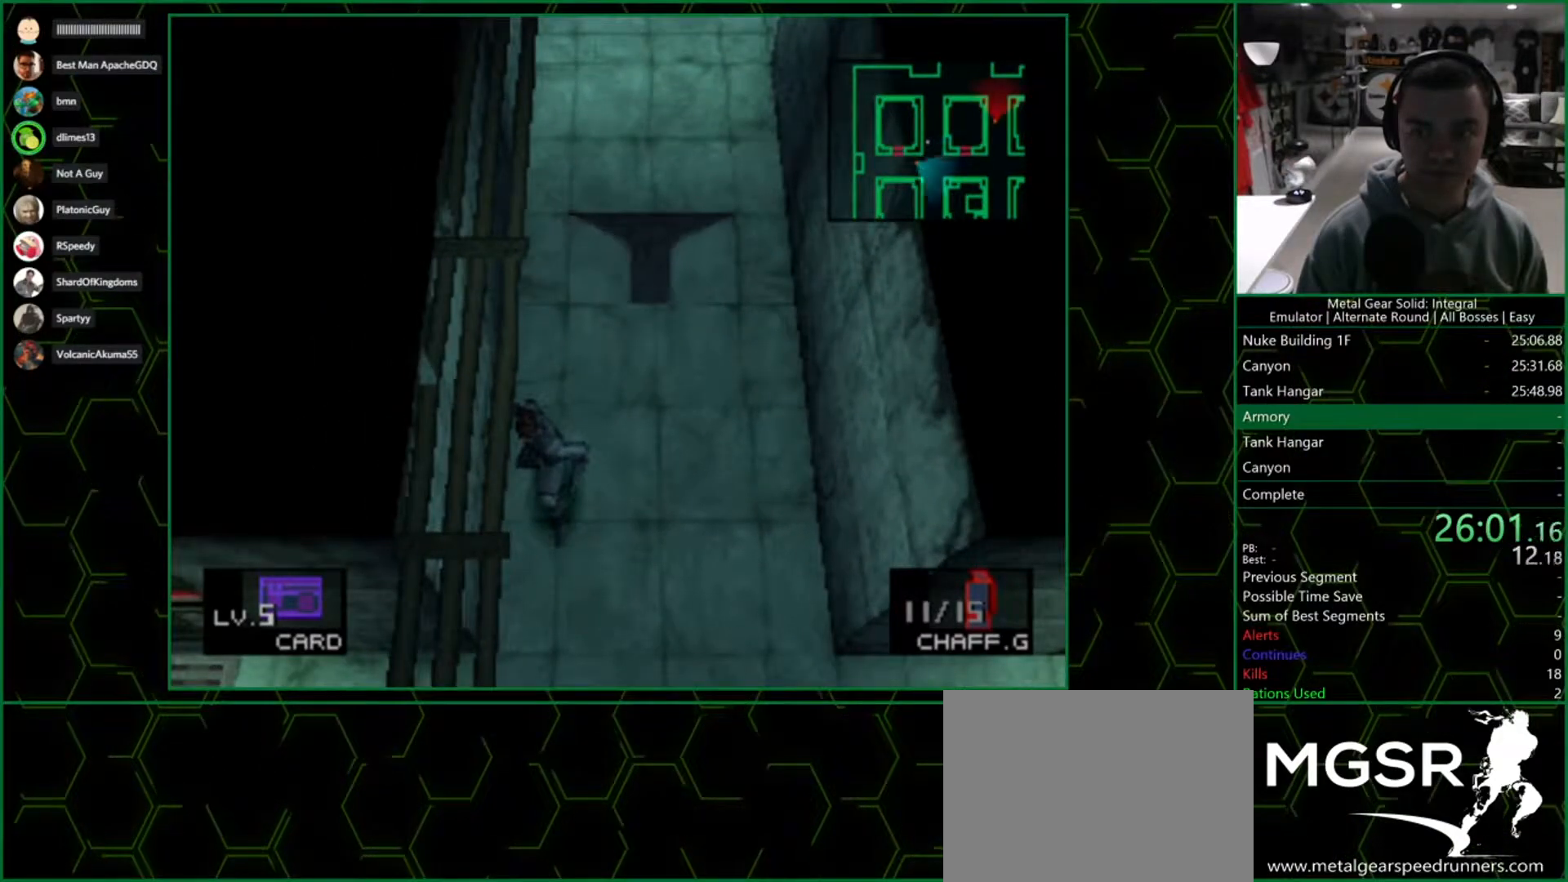
{"buttons": [], "left_stick": "down", "right_stick": "center", "events": [[267, "left_stick", "down"]]}
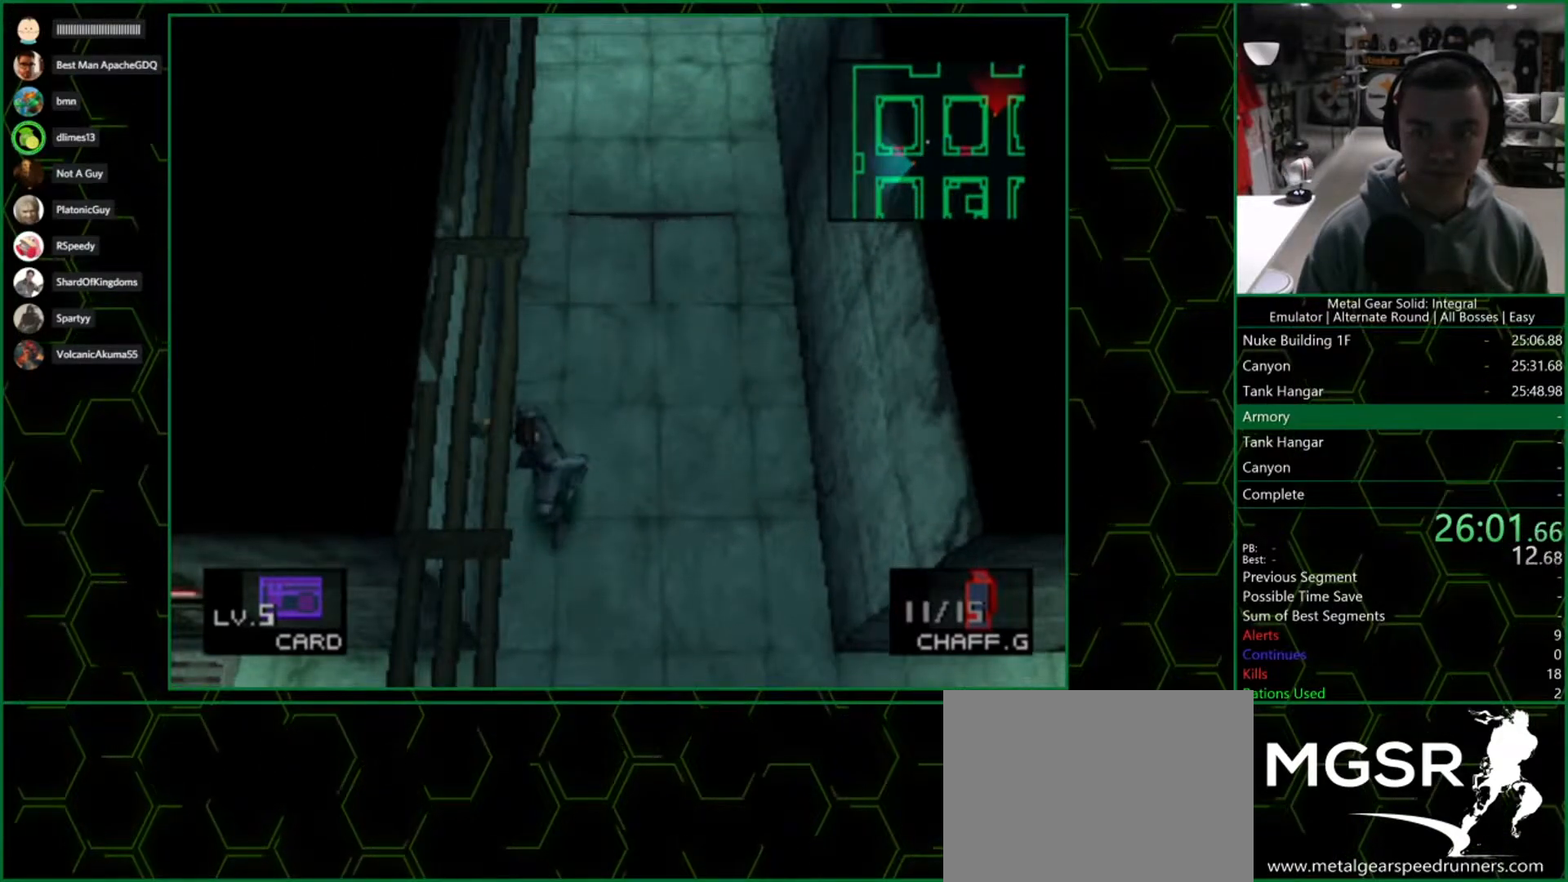
{"buttons": [], "left_stick": "left", "right_stick": "center", "events": [[83, "left_stick", "down-left"], [267, "left_stick", "left"]]}
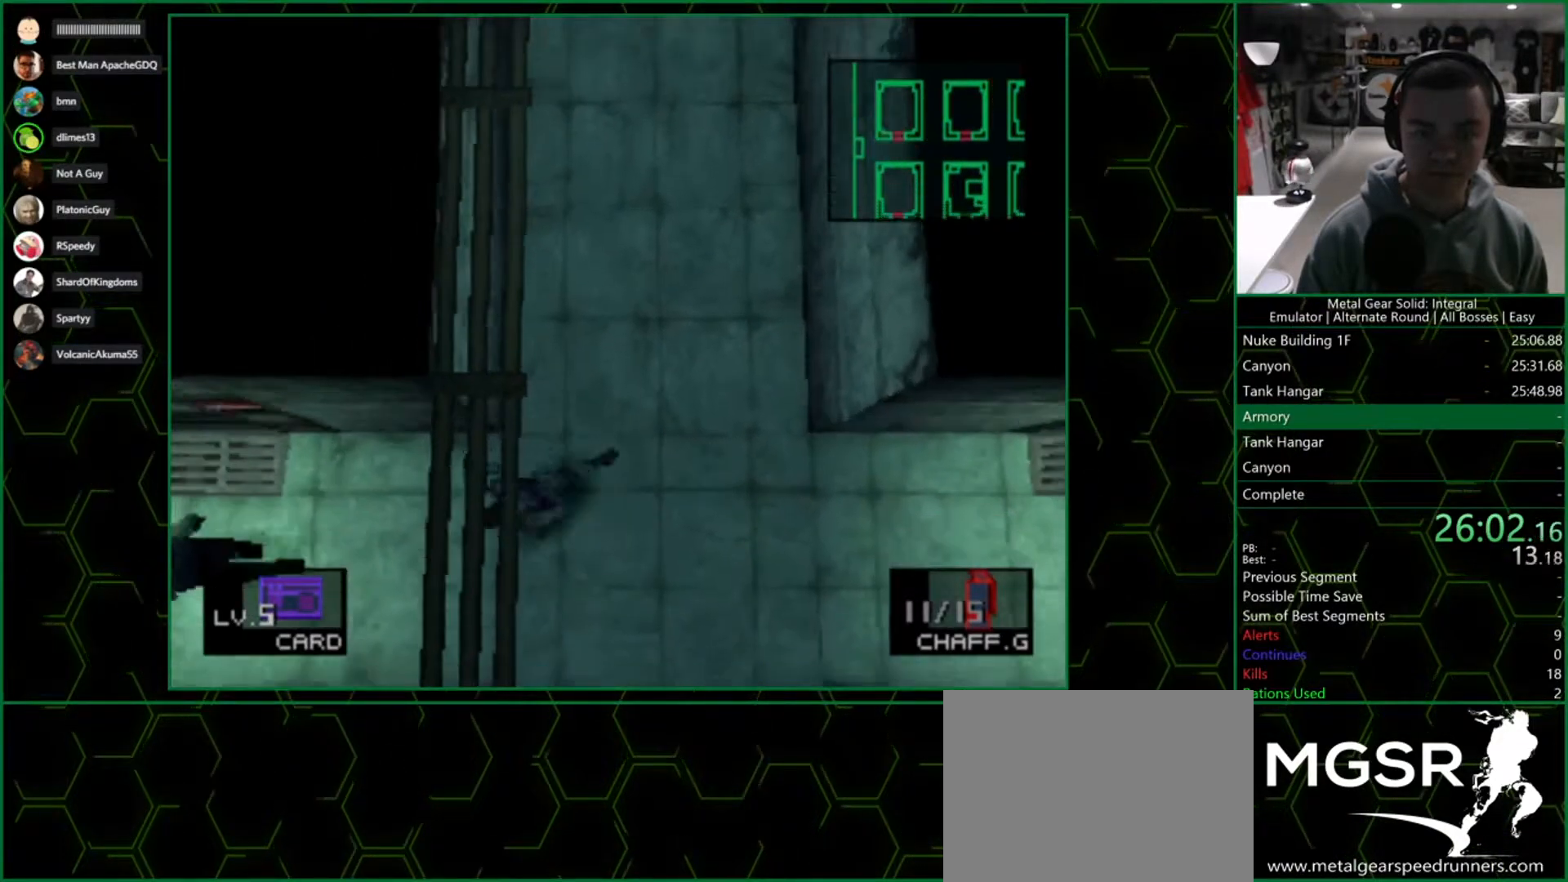
{"buttons": [], "left_stick": "left", "right_stick": "center", "events": []}
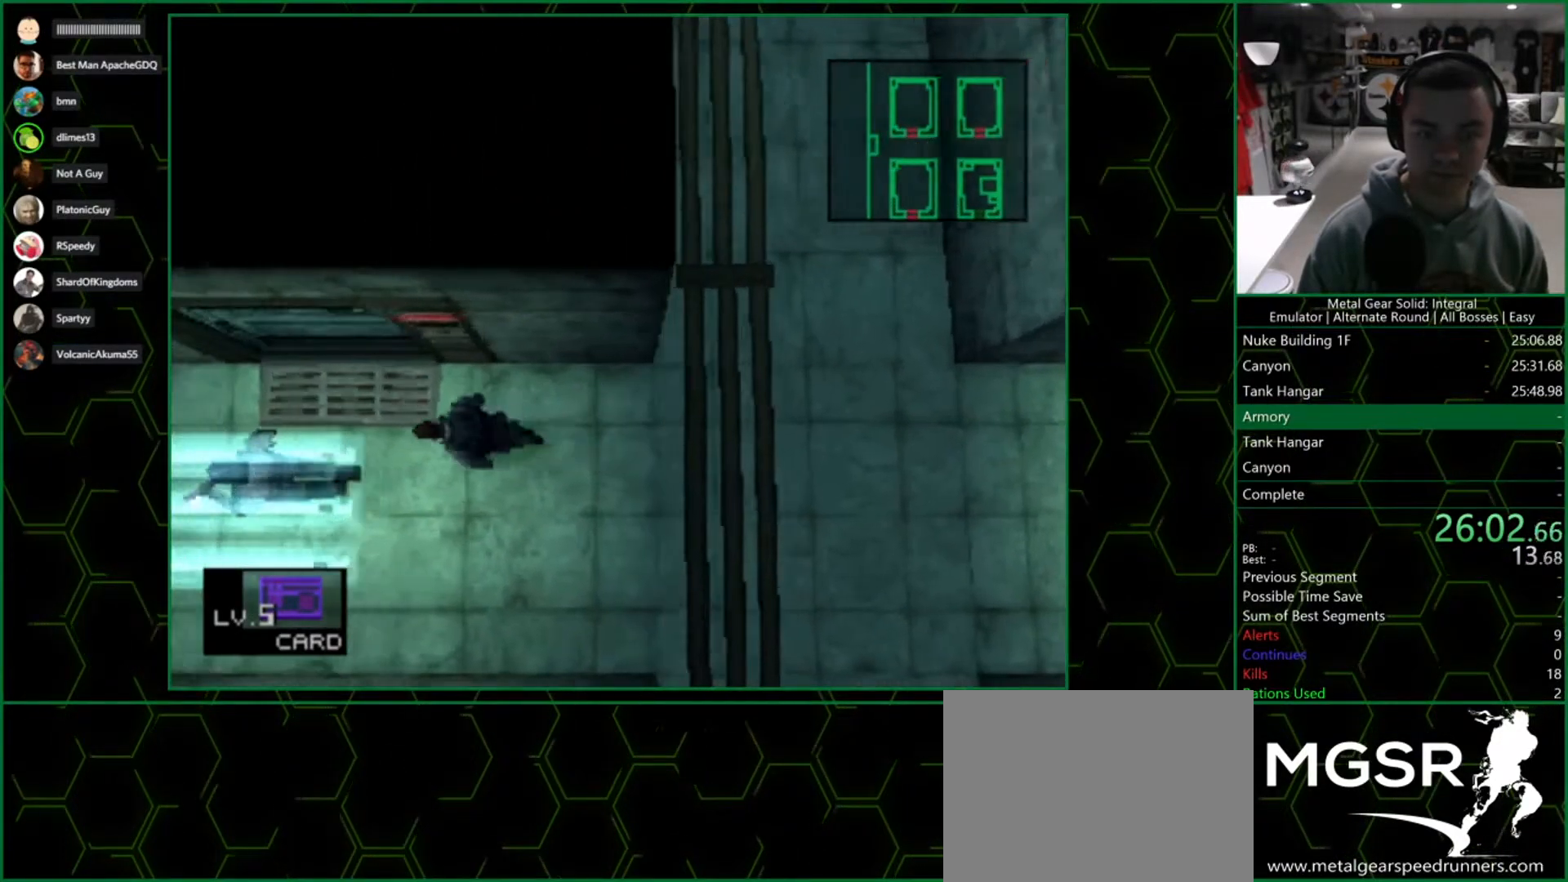
{"buttons": [], "left_stick": "up", "right_stick": "center", "events": [[17, "SQUARE", "down"], [133, "SQUARE", "up"], [367, "left_stick", "up"]]}
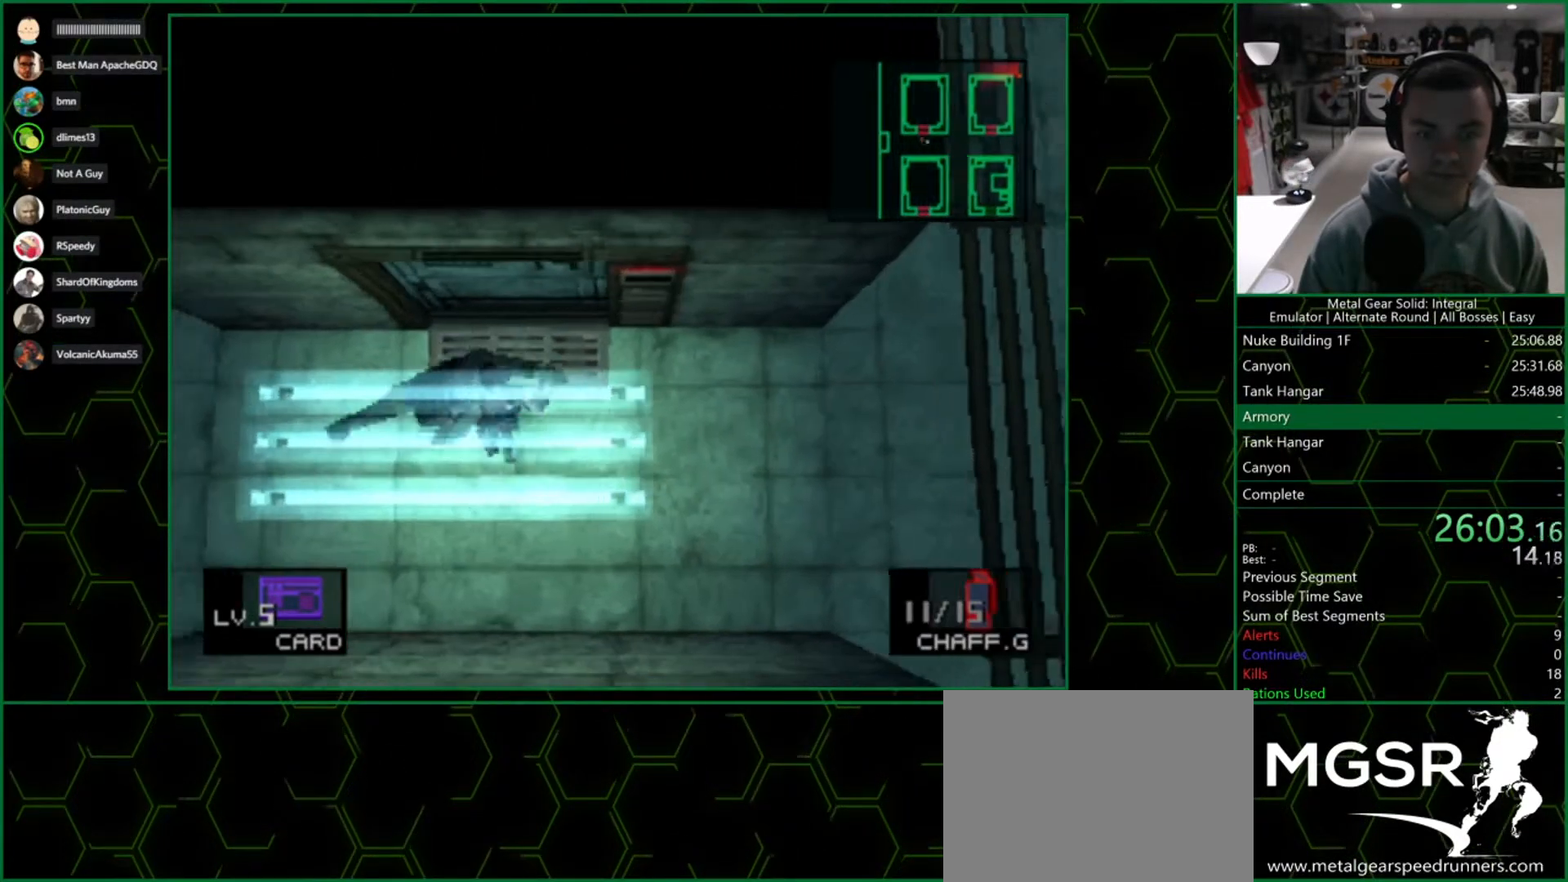
{"buttons": [], "left_stick": "up", "right_stick": "center", "events": []}
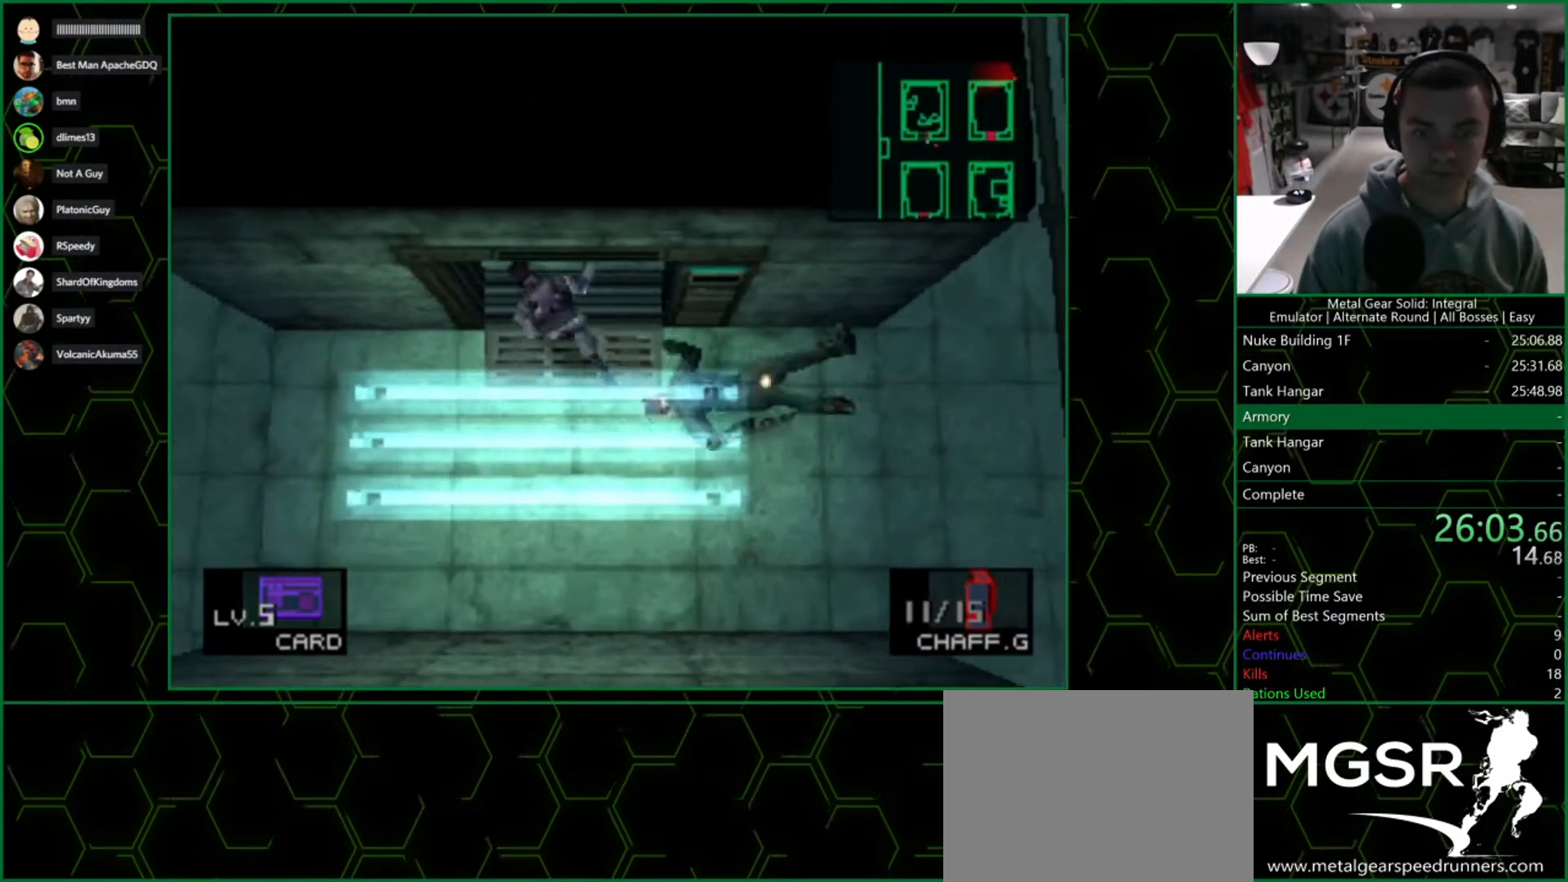
{"buttons": [], "left_stick": "up-right", "right_stick": "center", "events": [[117, "left_stick", "up-left"], [467, "left_stick", "up-right"]]}
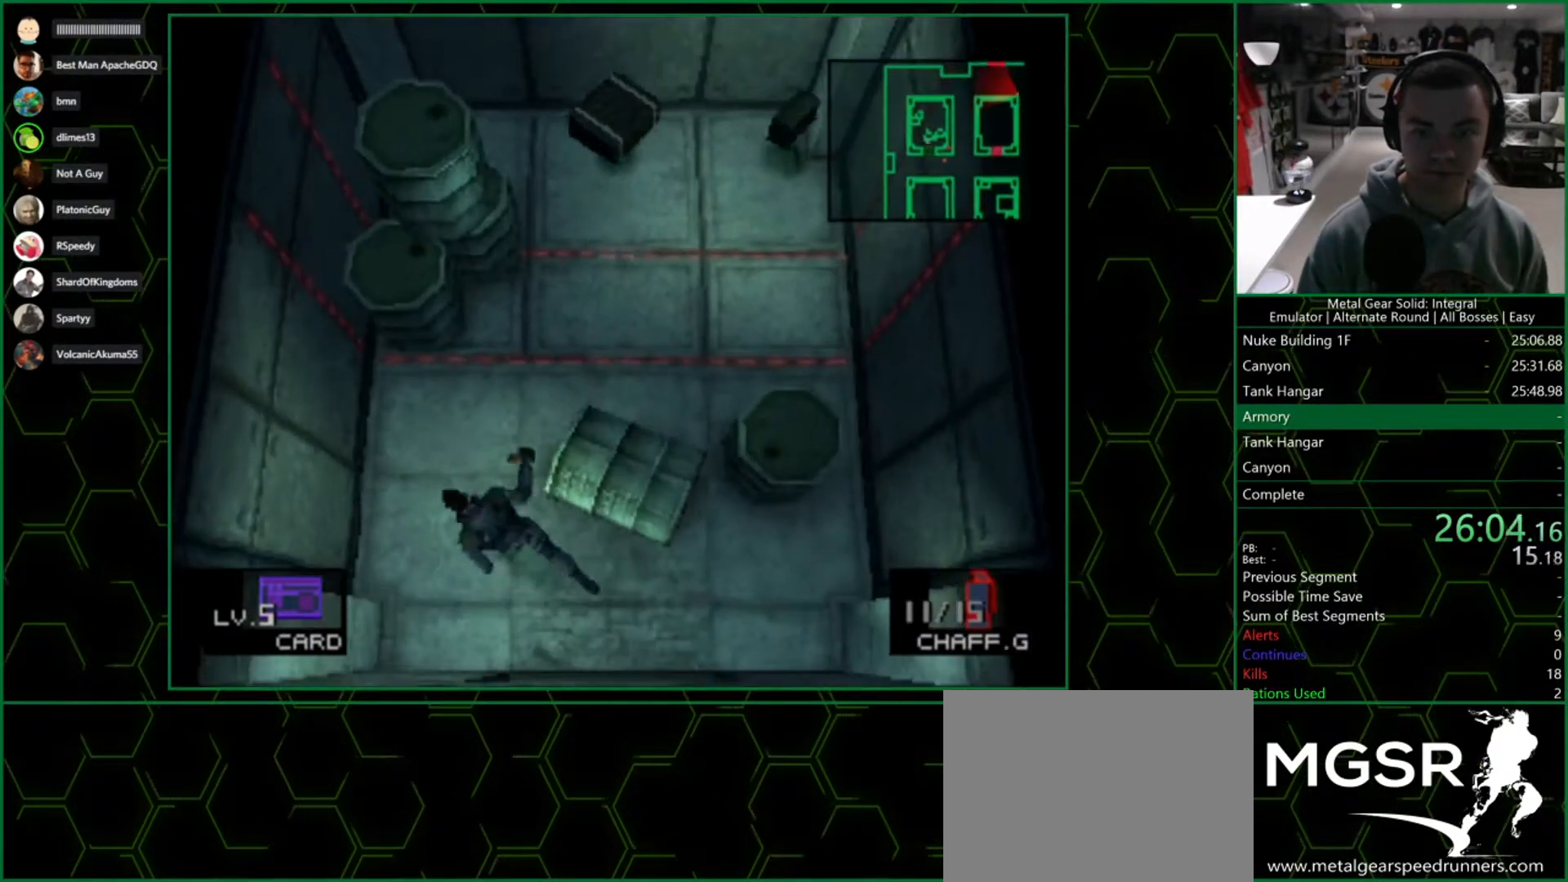
{"buttons": [], "left_stick": "up-right", "right_stick": "center", "events": [[133, "CROSS", "down"], [267, "CROSS", "up"]]}
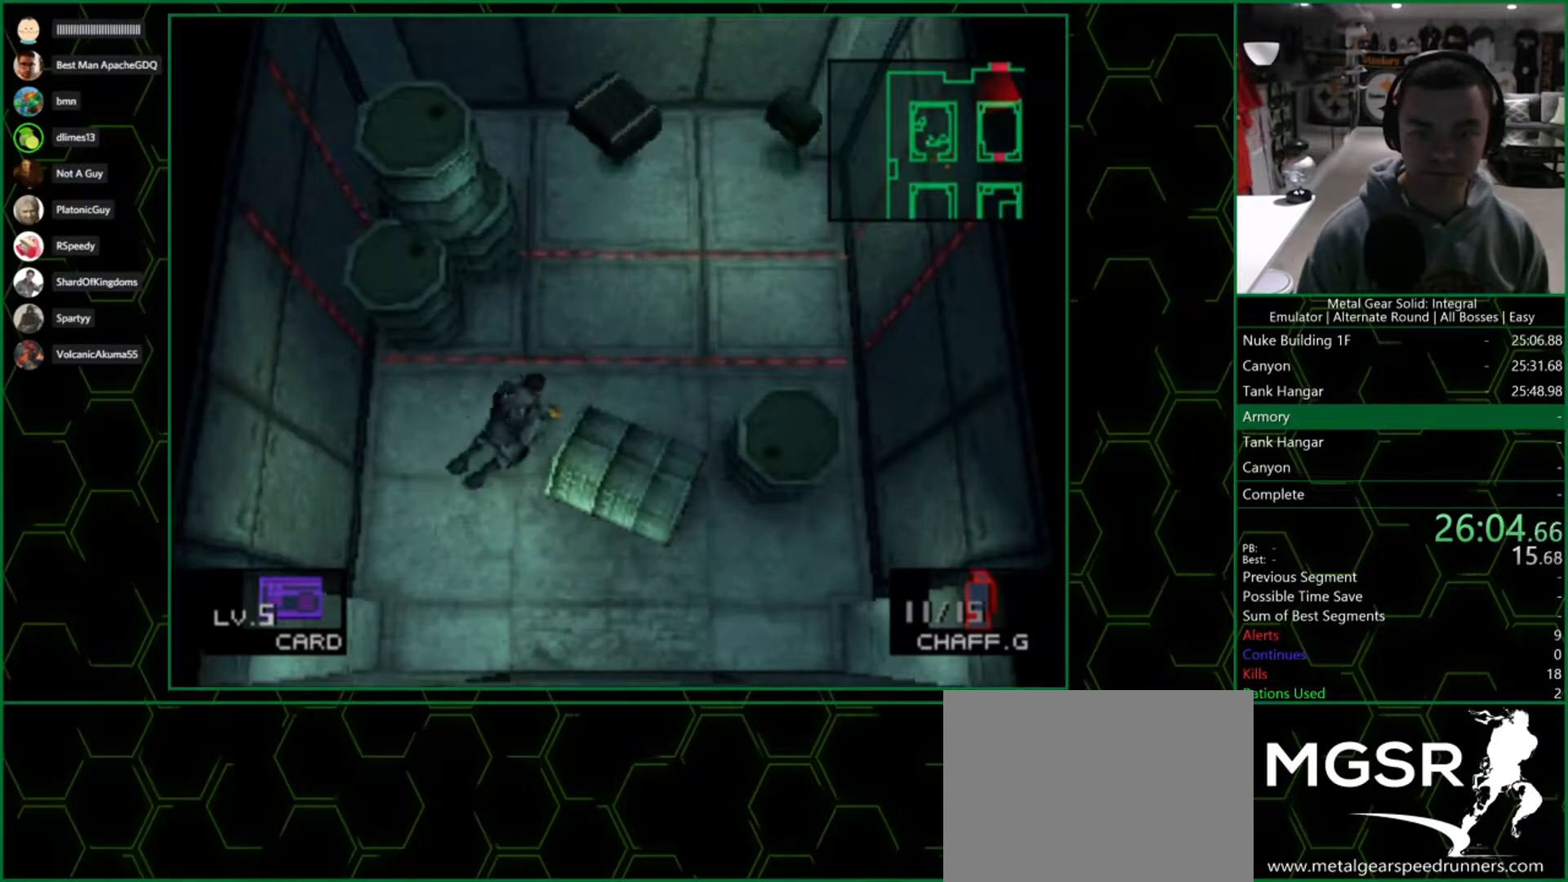
{"buttons": [], "left_stick": "up-right", "right_stick": "center", "events": []}
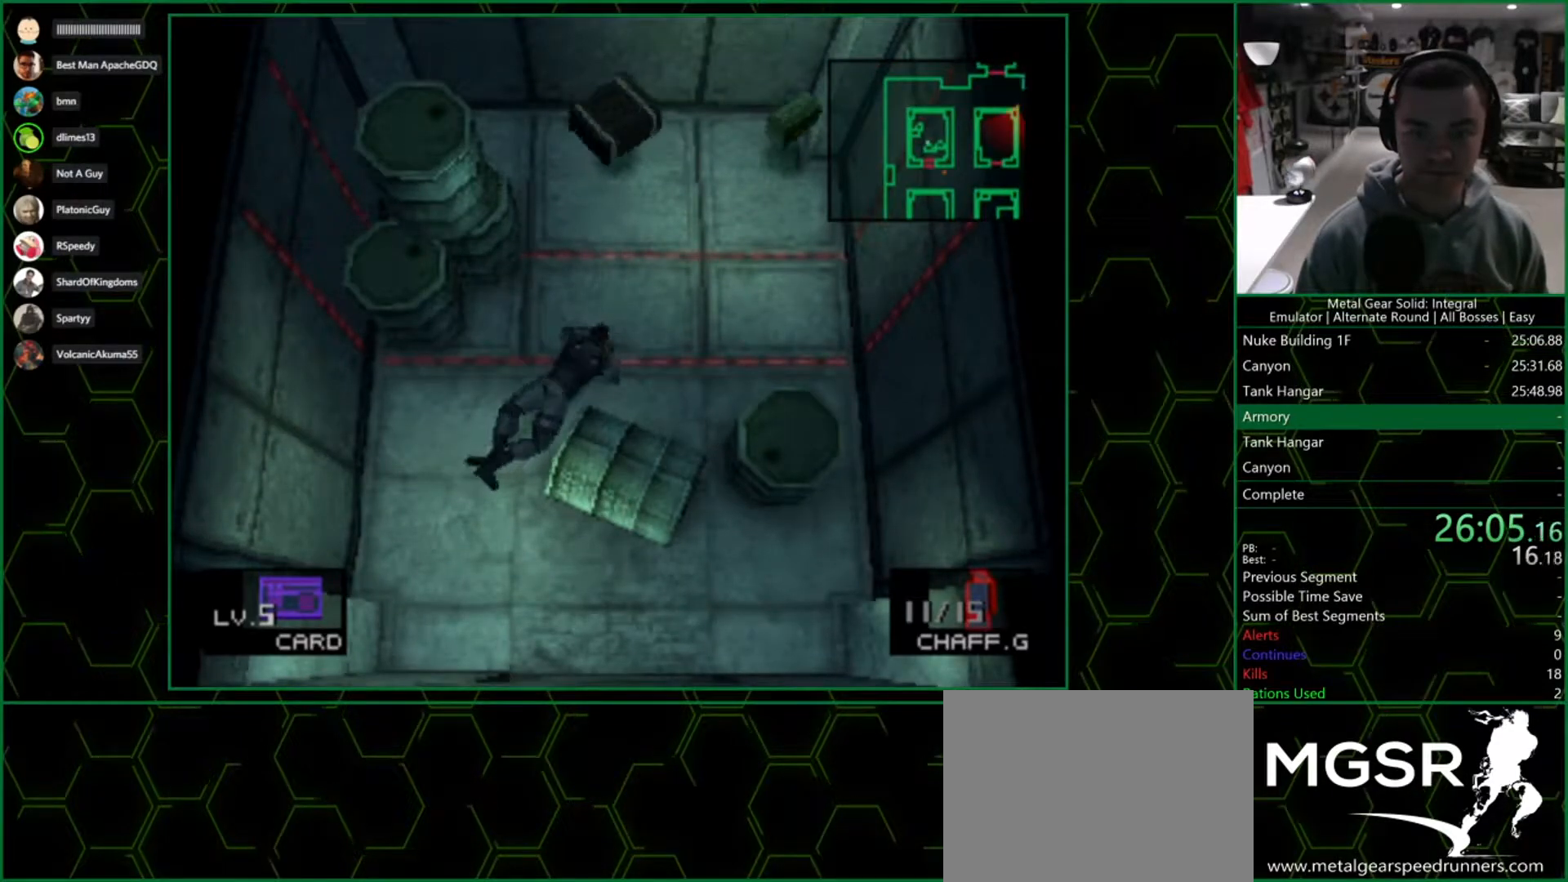
{"buttons": [], "left_stick": "up-right", "right_stick": "center", "events": []}
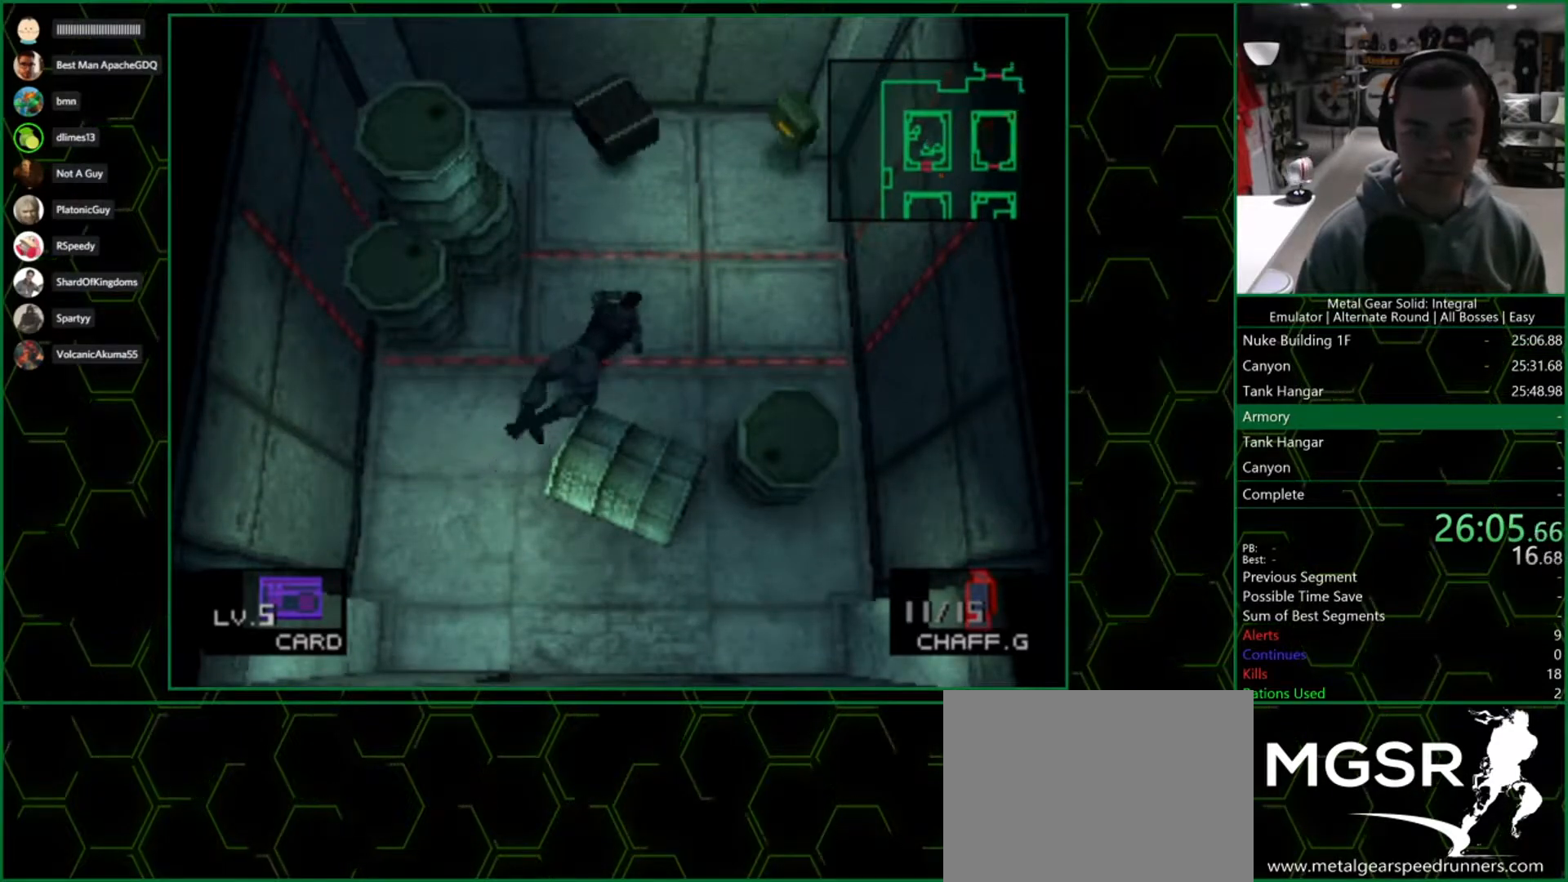
{"buttons": ["DPAD_UP"], "left_stick": "center", "right_stick": "center", "events": [[33, "DPAD_UP", "down"], [33, "left_stick", "center"]]}
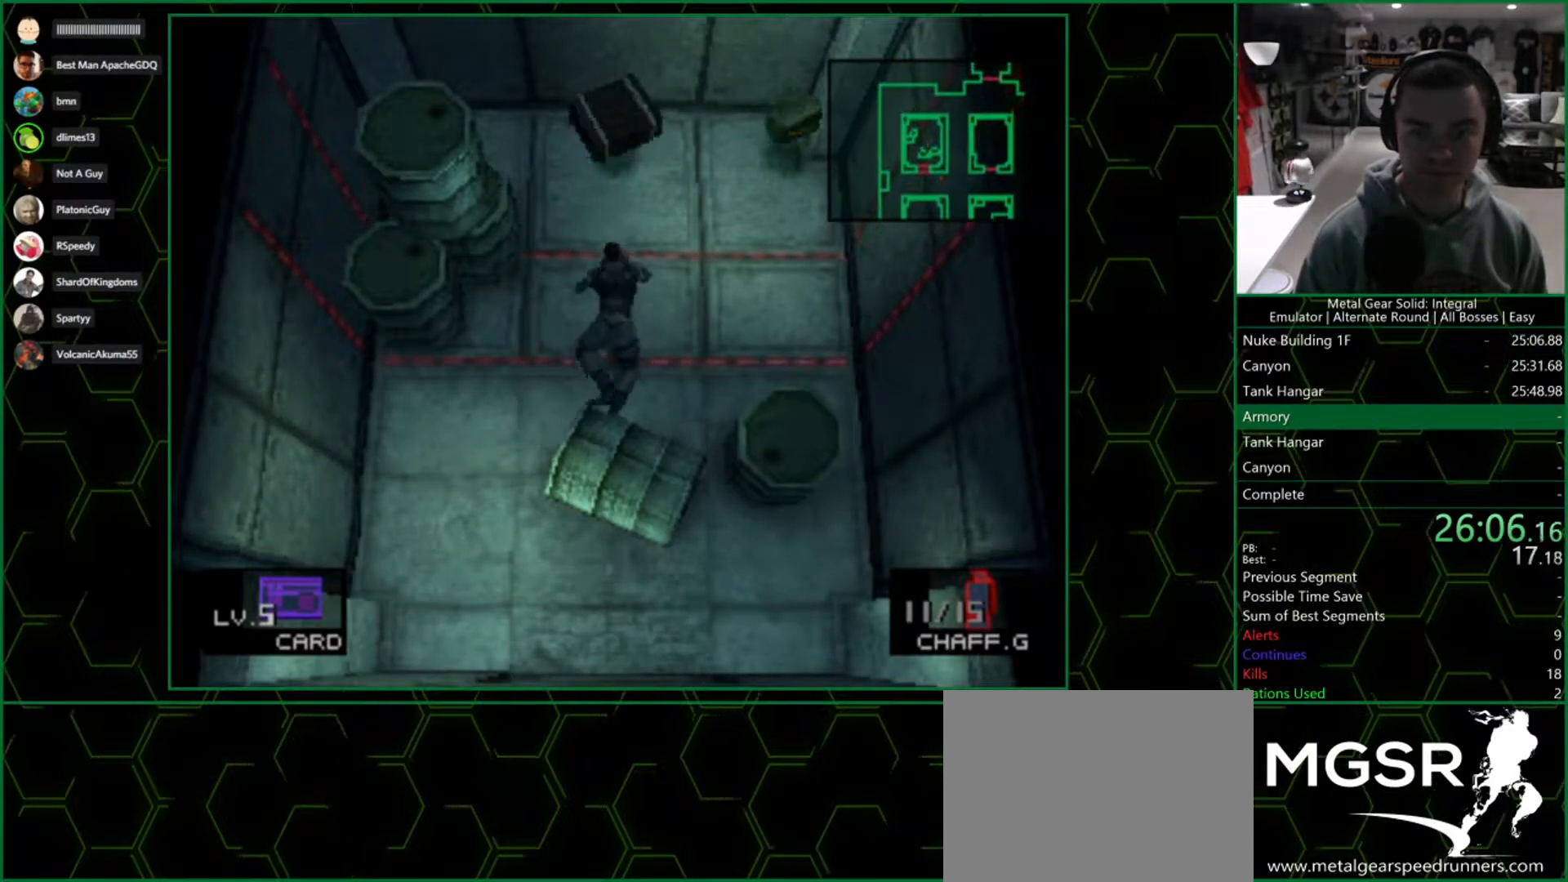
{"buttons": ["DPAD_UP"], "left_stick": "center", "right_stick": "center", "events": []}
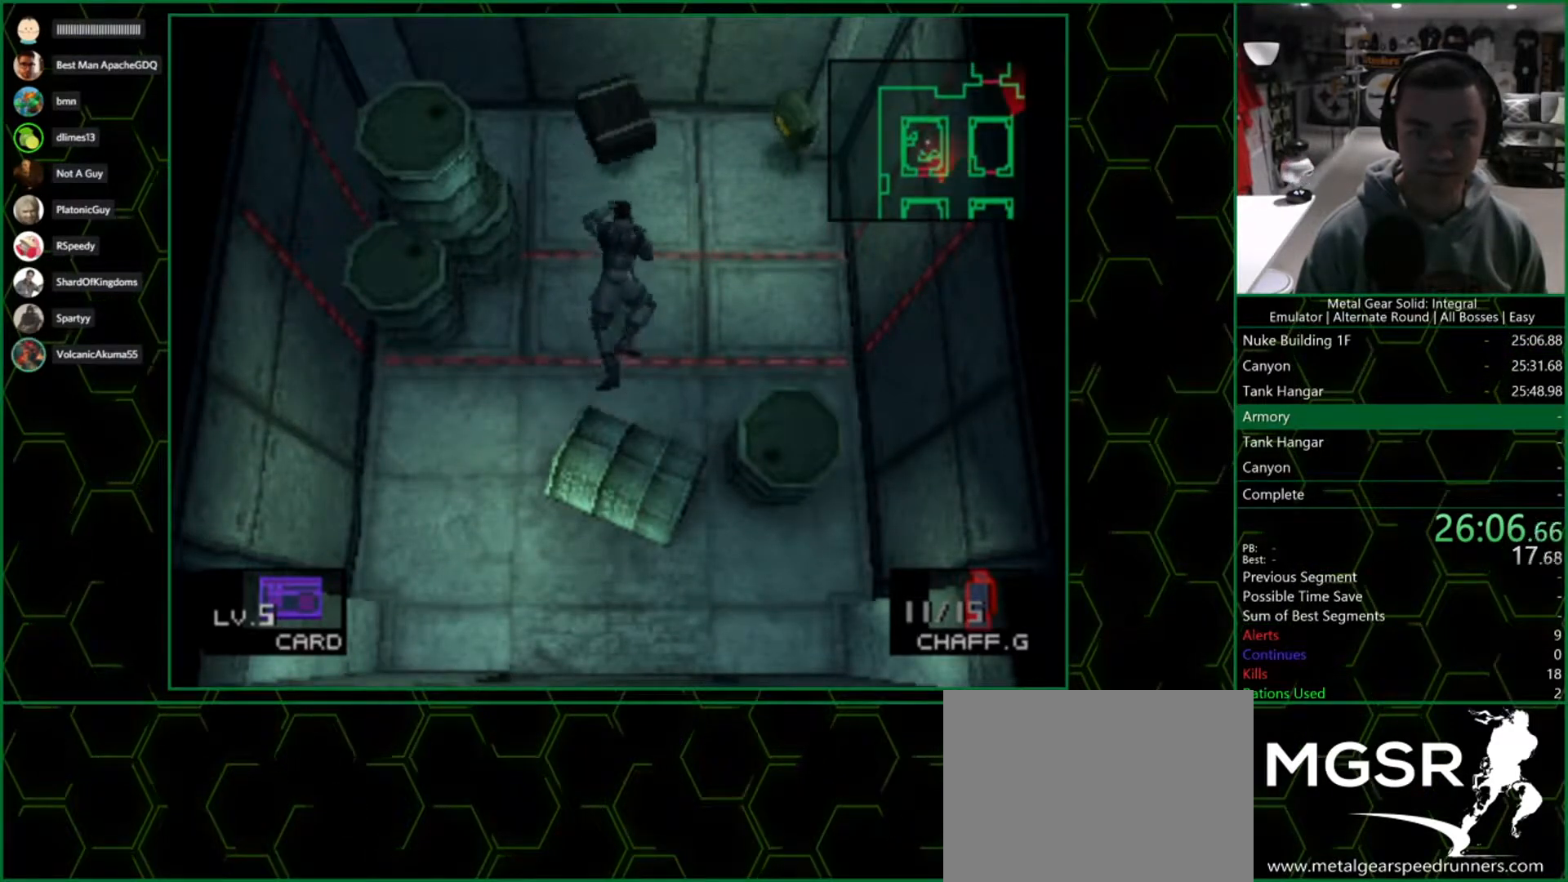
{"buttons": ["DPAD_UP"], "left_stick": "center", "right_stick": "center", "events": []}
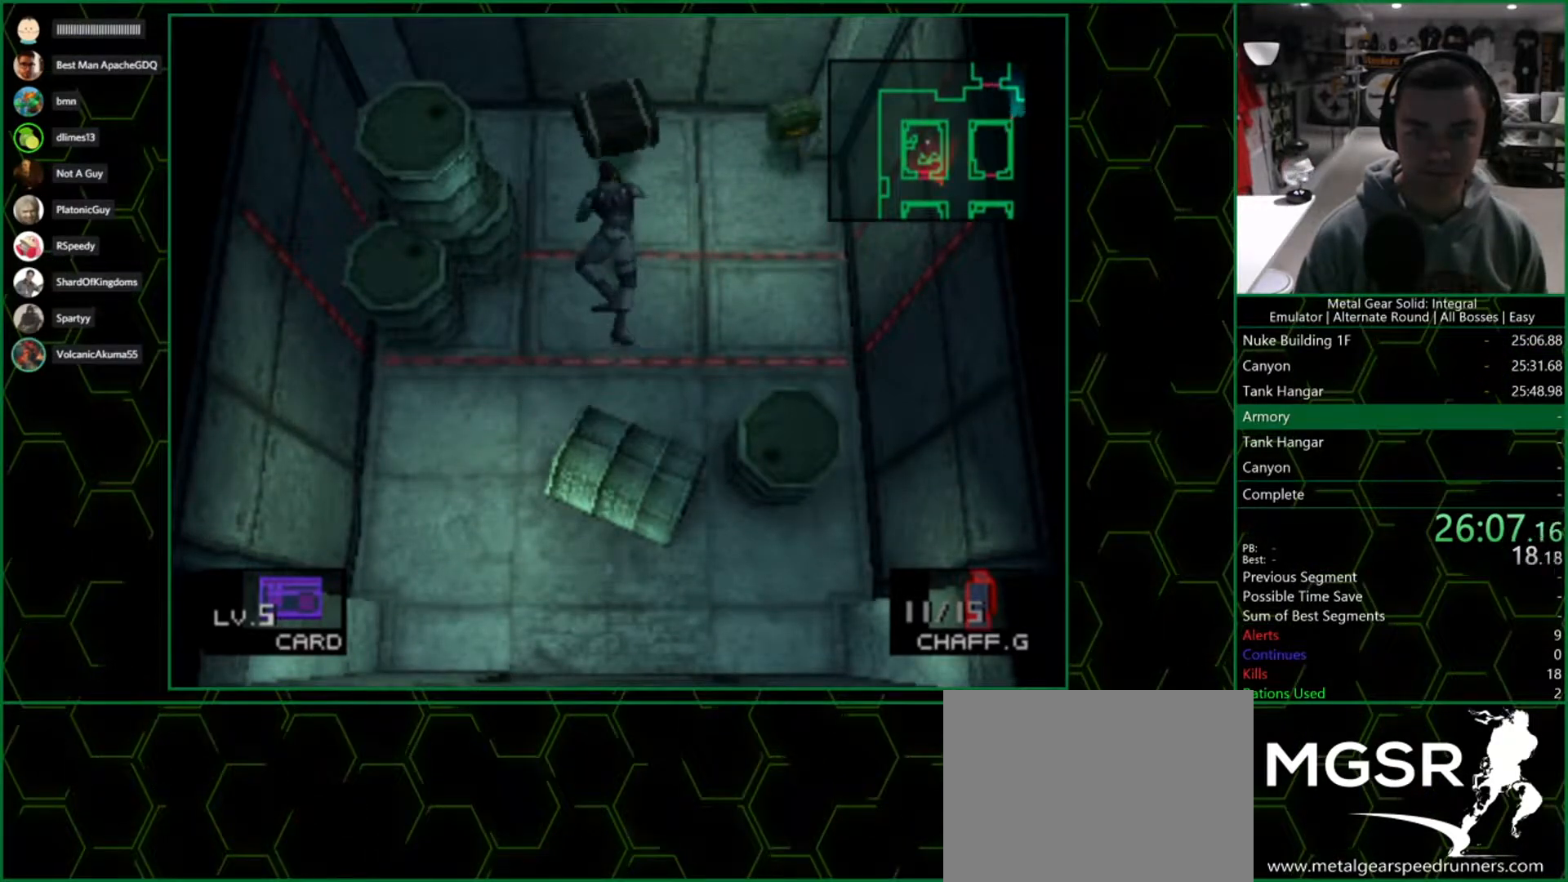
{"buttons": ["DPAD_UP"], "left_stick": "center", "right_stick": "center"}
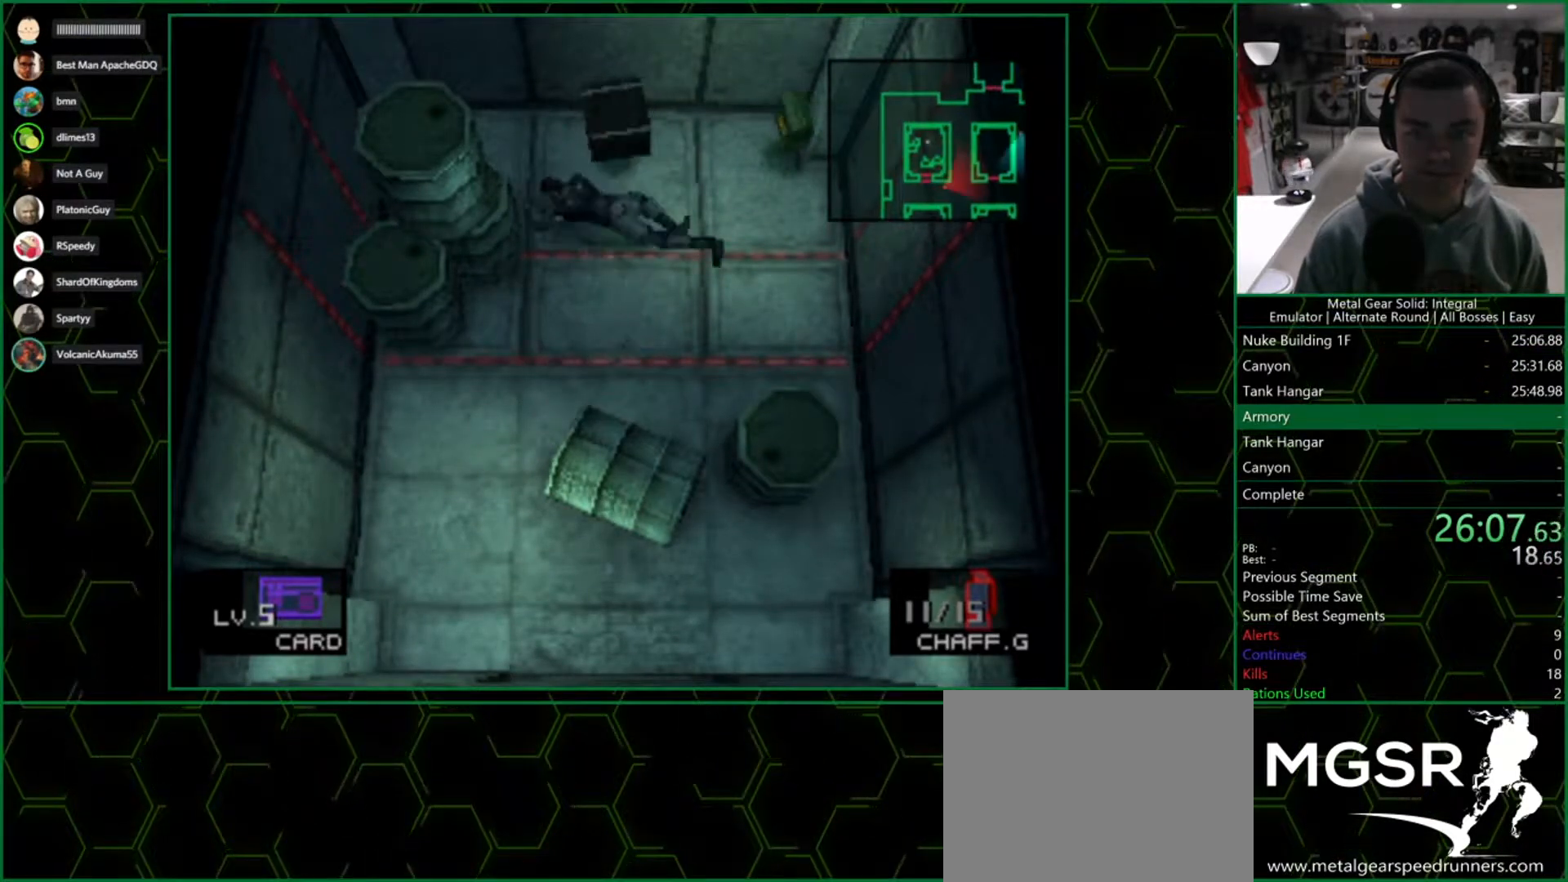
{"buttons": ["DPAD_UP"], "left_stick": "center", "right_stick": "center", "events": []}
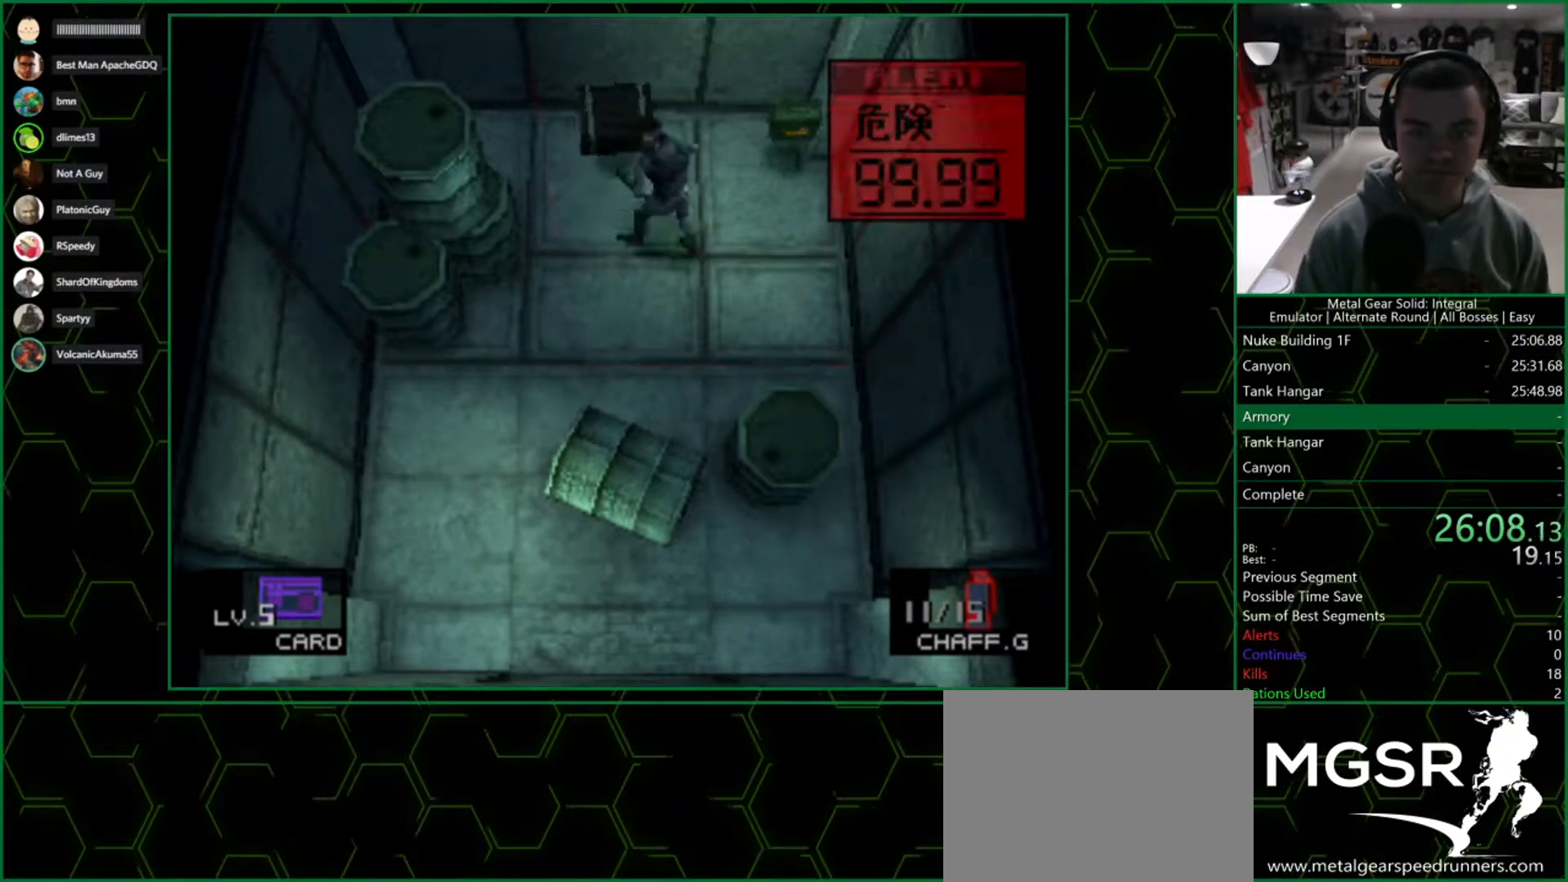
{"buttons": ["DPAD_LEFT"], "left_stick": "center", "right_stick": "center", "events": [[150, "DPAD_LEFT", "down"], [233, "DPAD_UP", "up"]]}